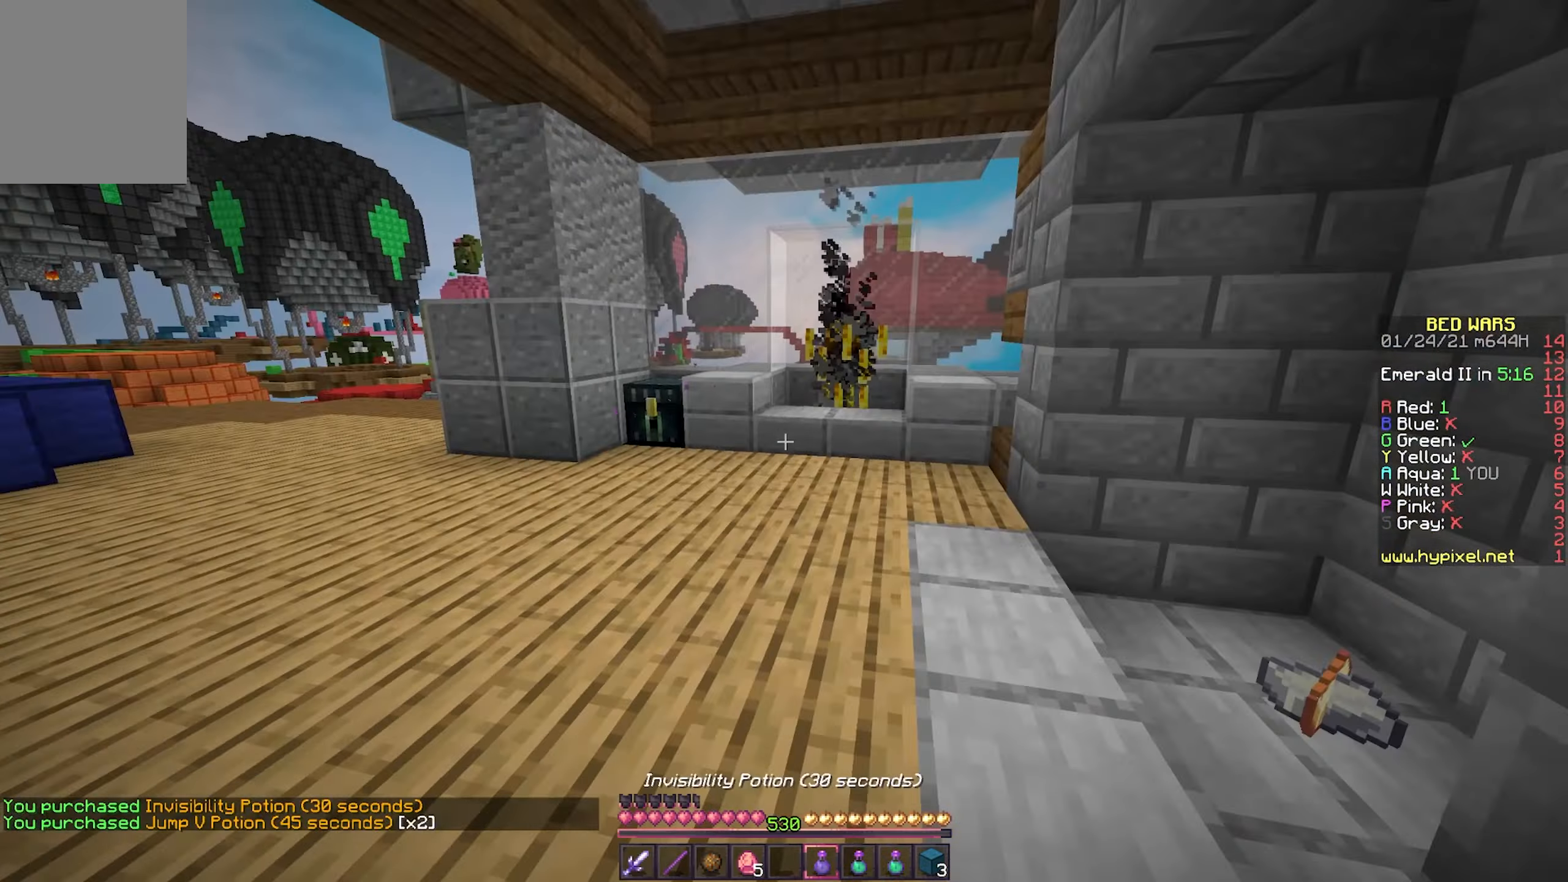
Gameplay with keyboard and mouse; each line is a JSON object with the keys and mouse buttons held at the frame after it. "events" lists presses ("down") and releases ("up") of "a", "d", "s", "w", "mouse_left" and "mouse_right" between this image and that frame as [ms after this image, input, new state], when the widget could be followed in between. "mouse_left", "mouse_right" = the "left", "right" buttons of the "mouse" list. No other keys are recorded. Fast repeated clicks can show as one long hold. Mouse movement is not recorded.
{"keys": ["w"], "mouse": [], "events": []}
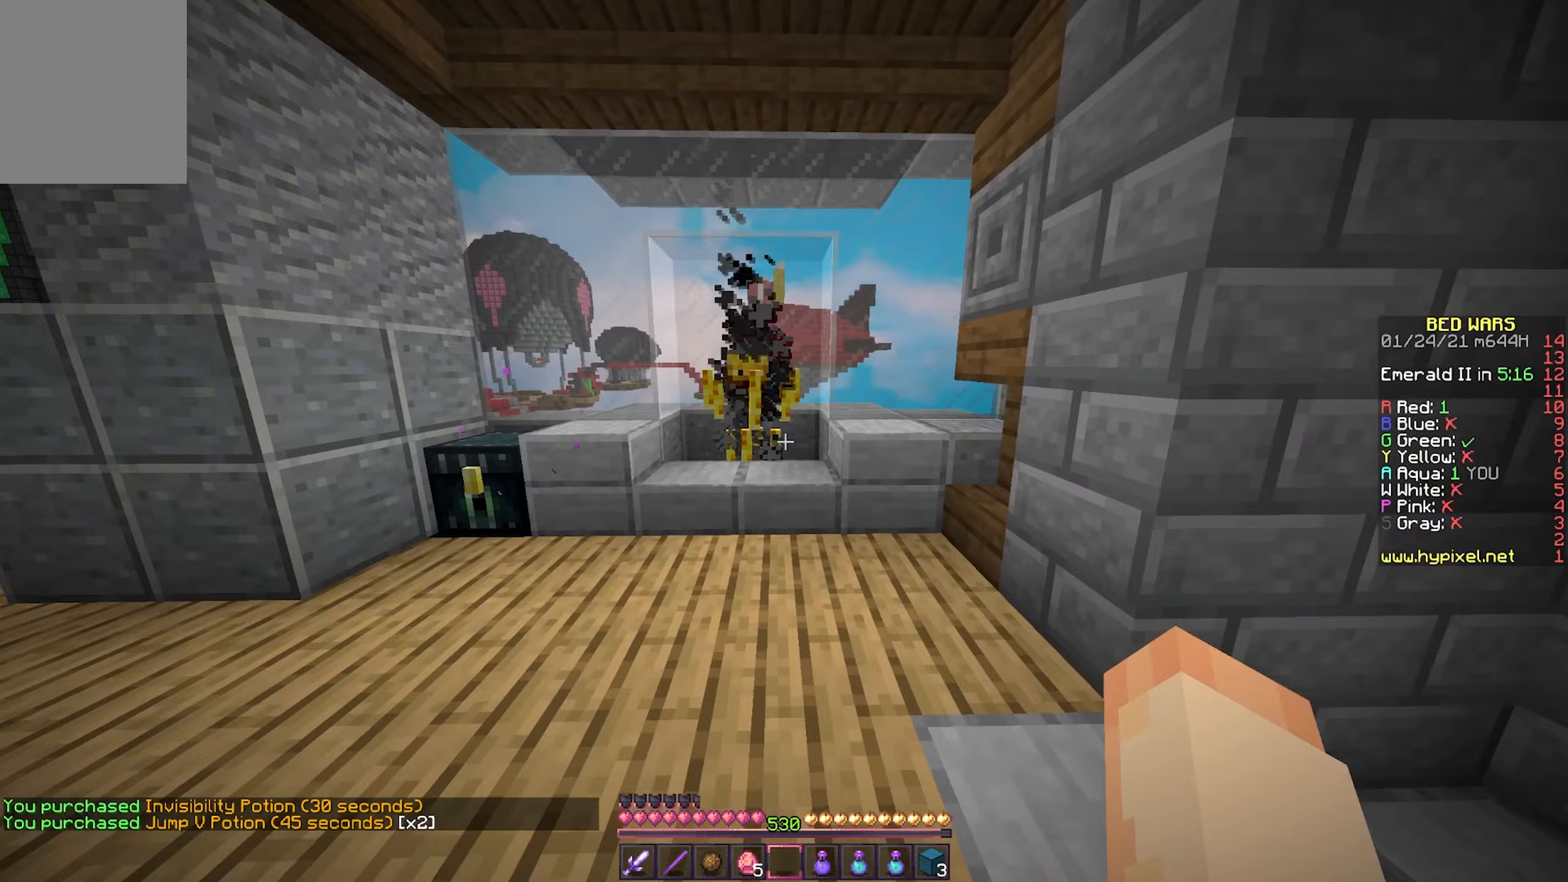
{"keys": ["d", "w"], "mouse": [], "events": [[350, "mouse_right", "down"], [383, "d", "down"], [500, "mouse_right", "up"]]}
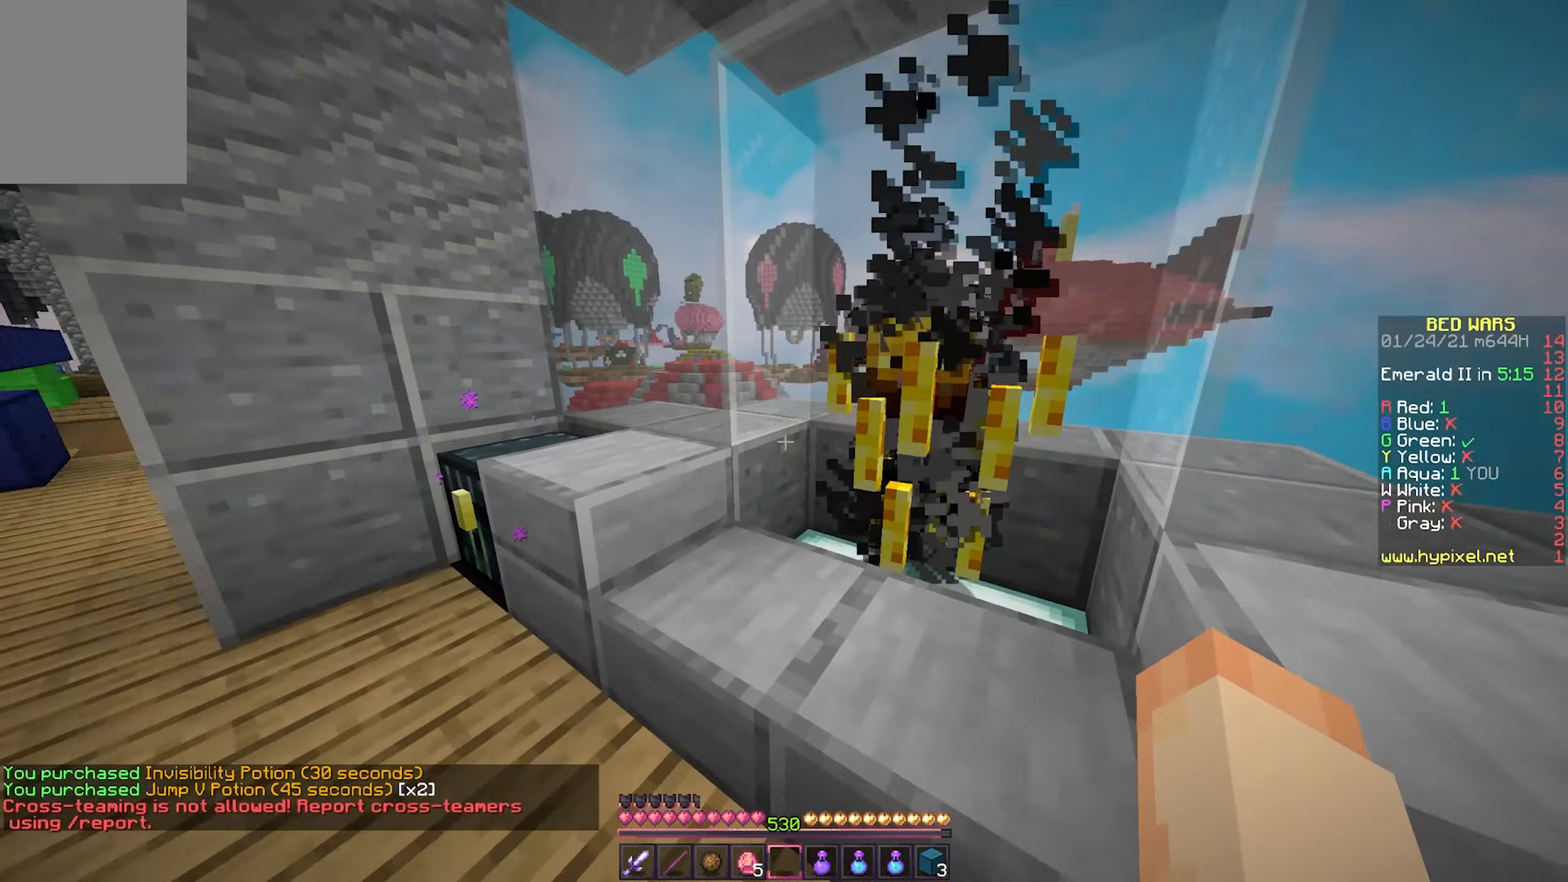
{"keys": [], "mouse": [], "events": [[33, "d", "up"], [33, "w", "up"]]}
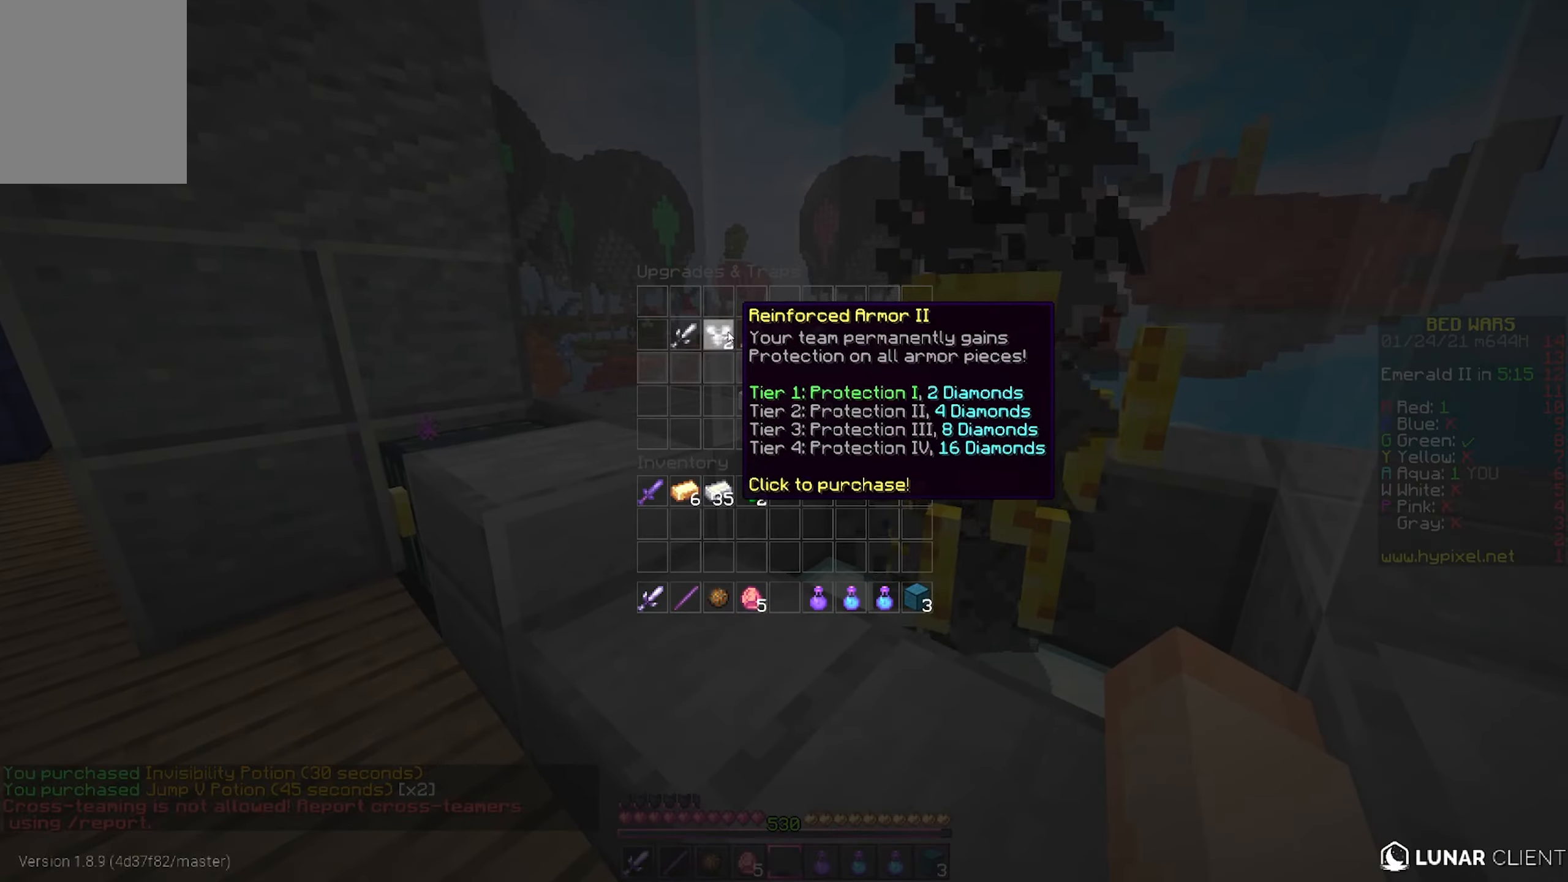
{"keys": [], "mouse": [], "events": []}
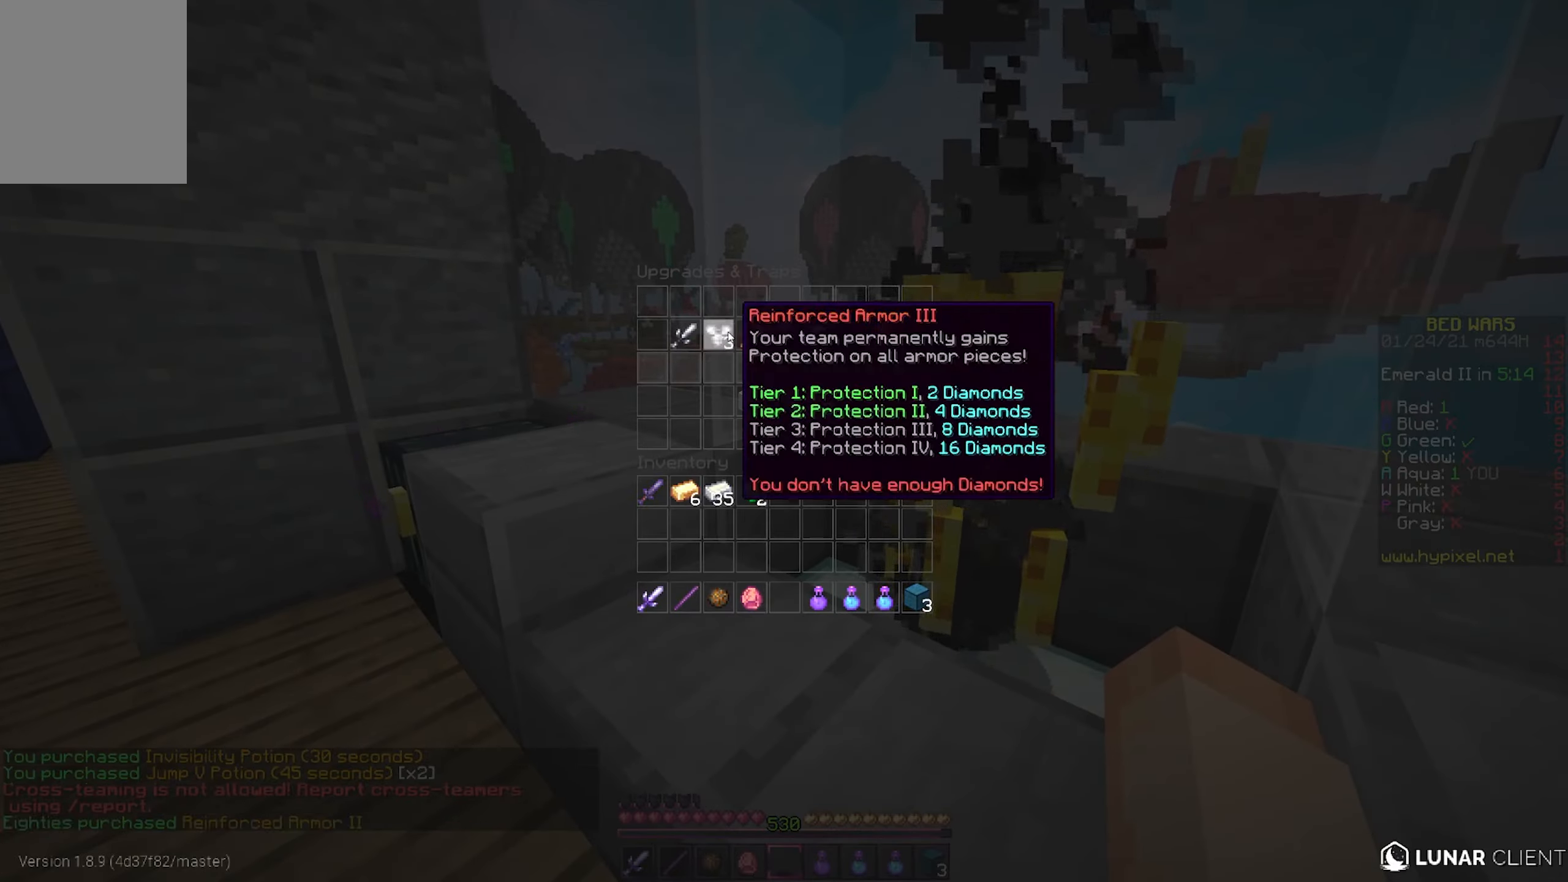
{"keys": [], "mouse": [], "events": []}
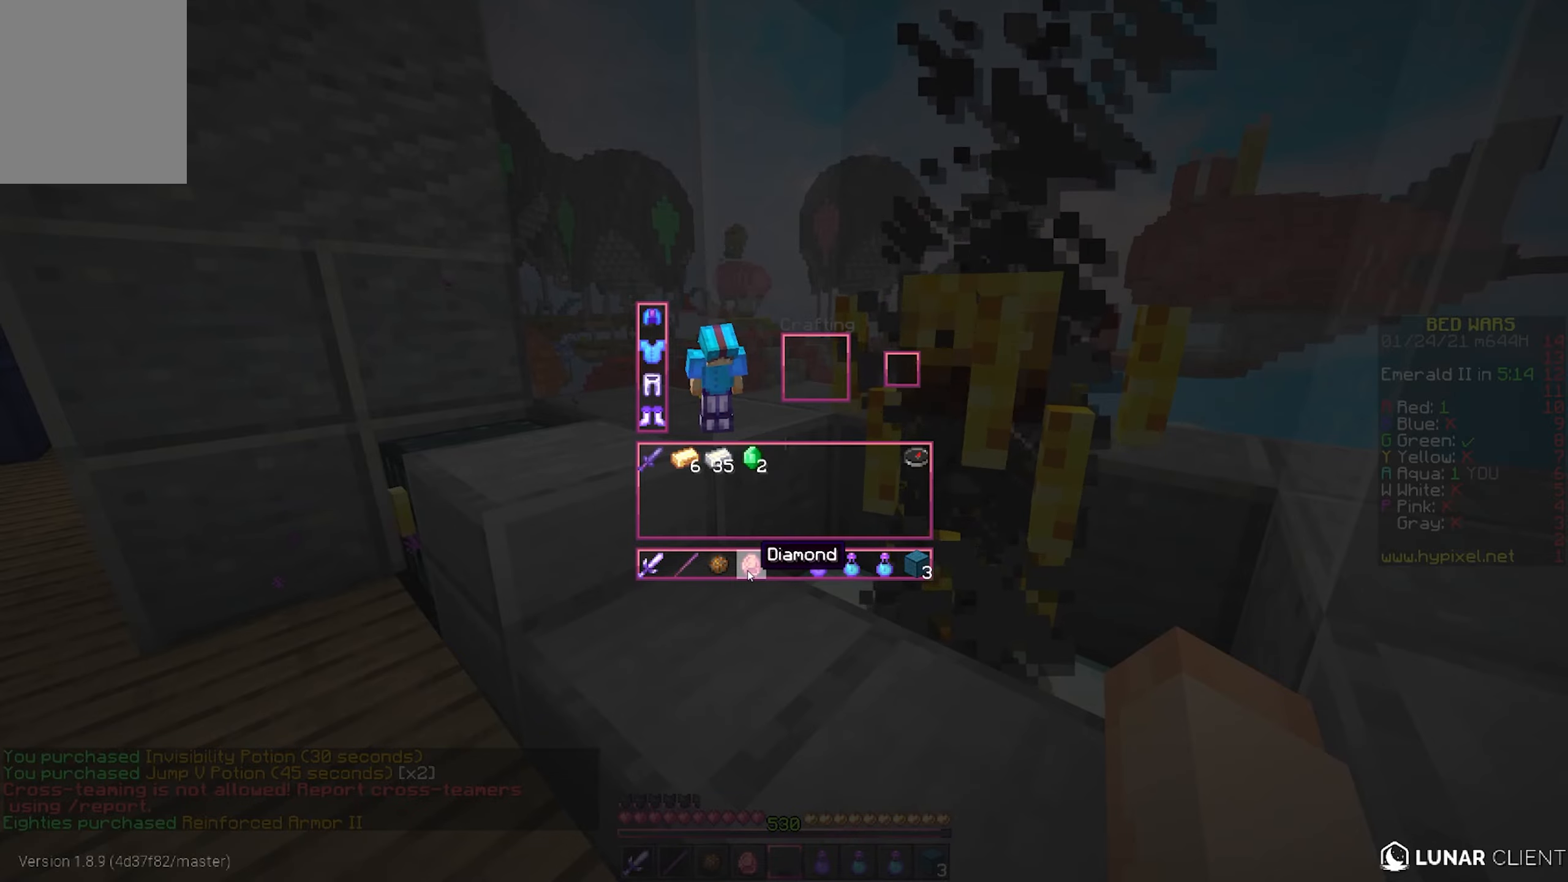
{"keys": ["a", "w"], "mouse": [], "events": [[433, "w", "down"], [483, "a", "down"]]}
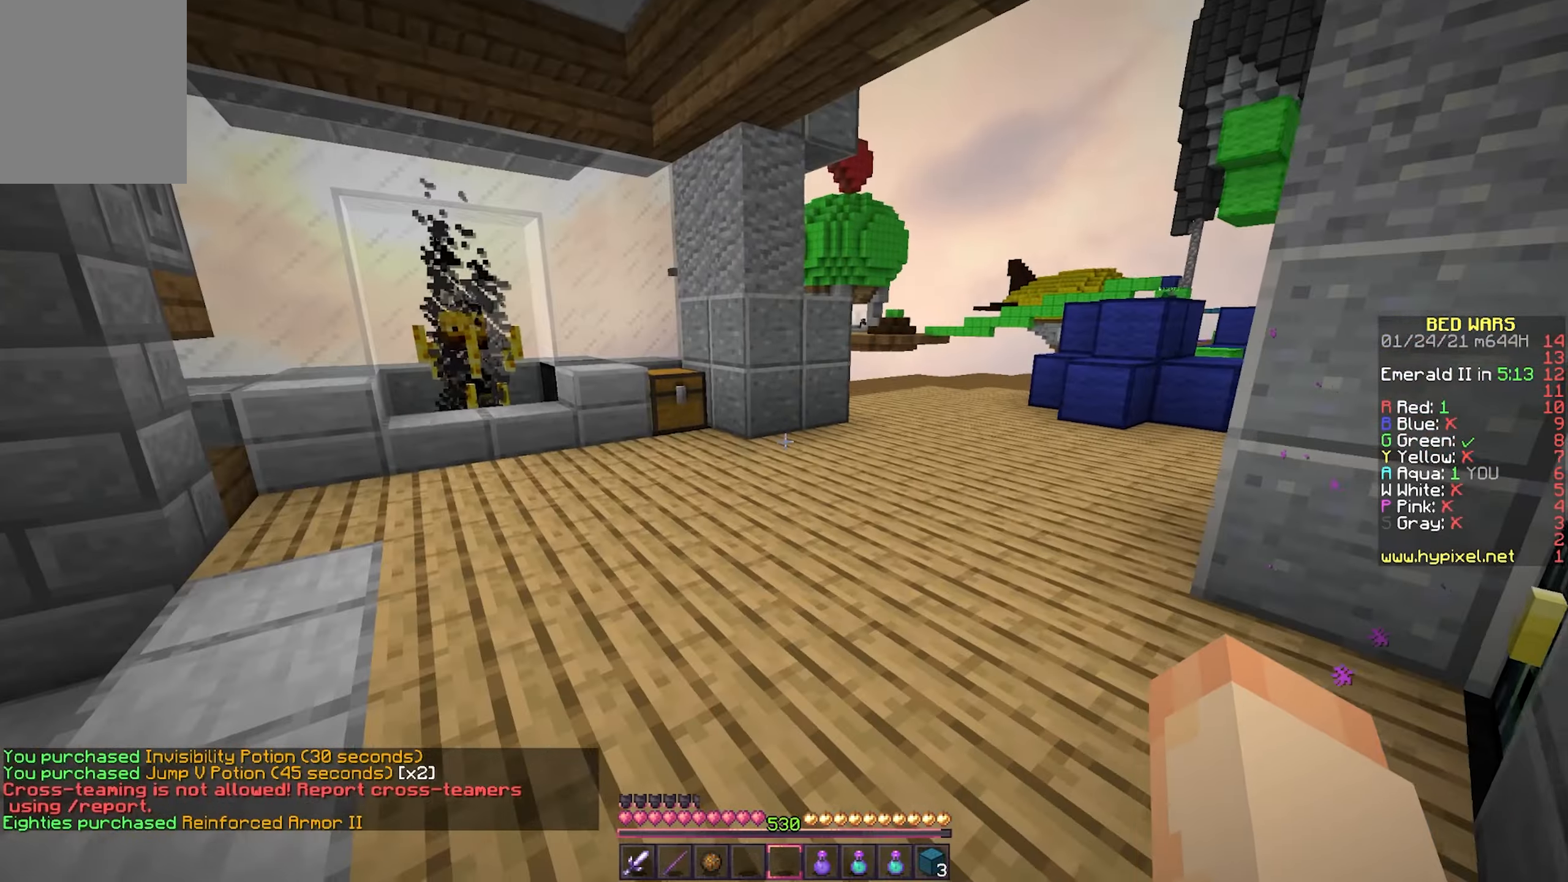
{"keys": ["a", "w"], "mouse": [], "events": []}
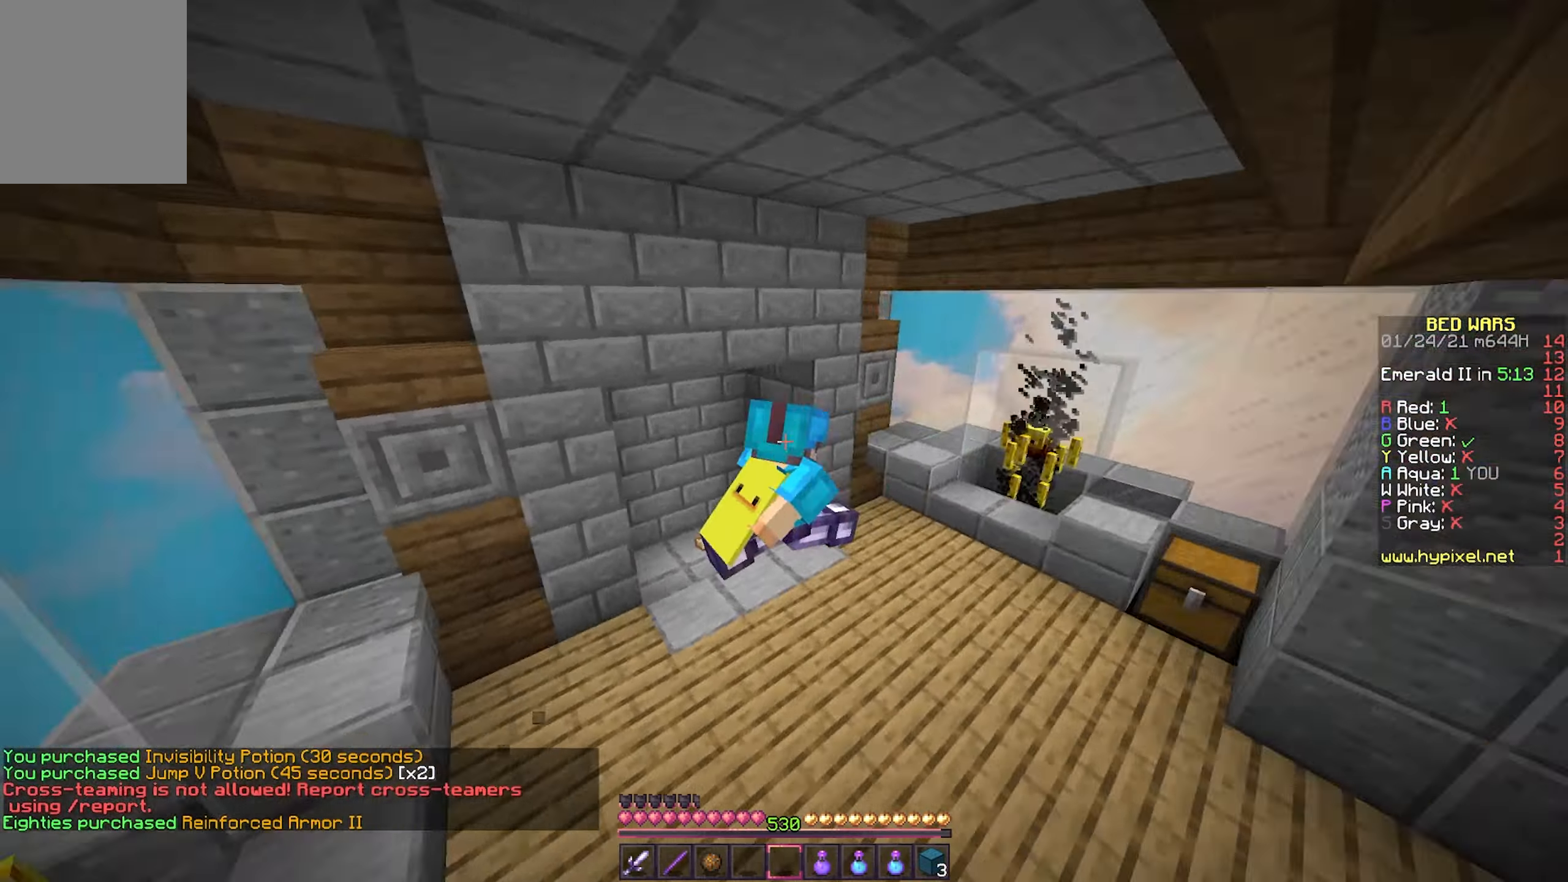
{"keys": ["w"], "mouse": [], "events": [[500, "a", "up"]]}
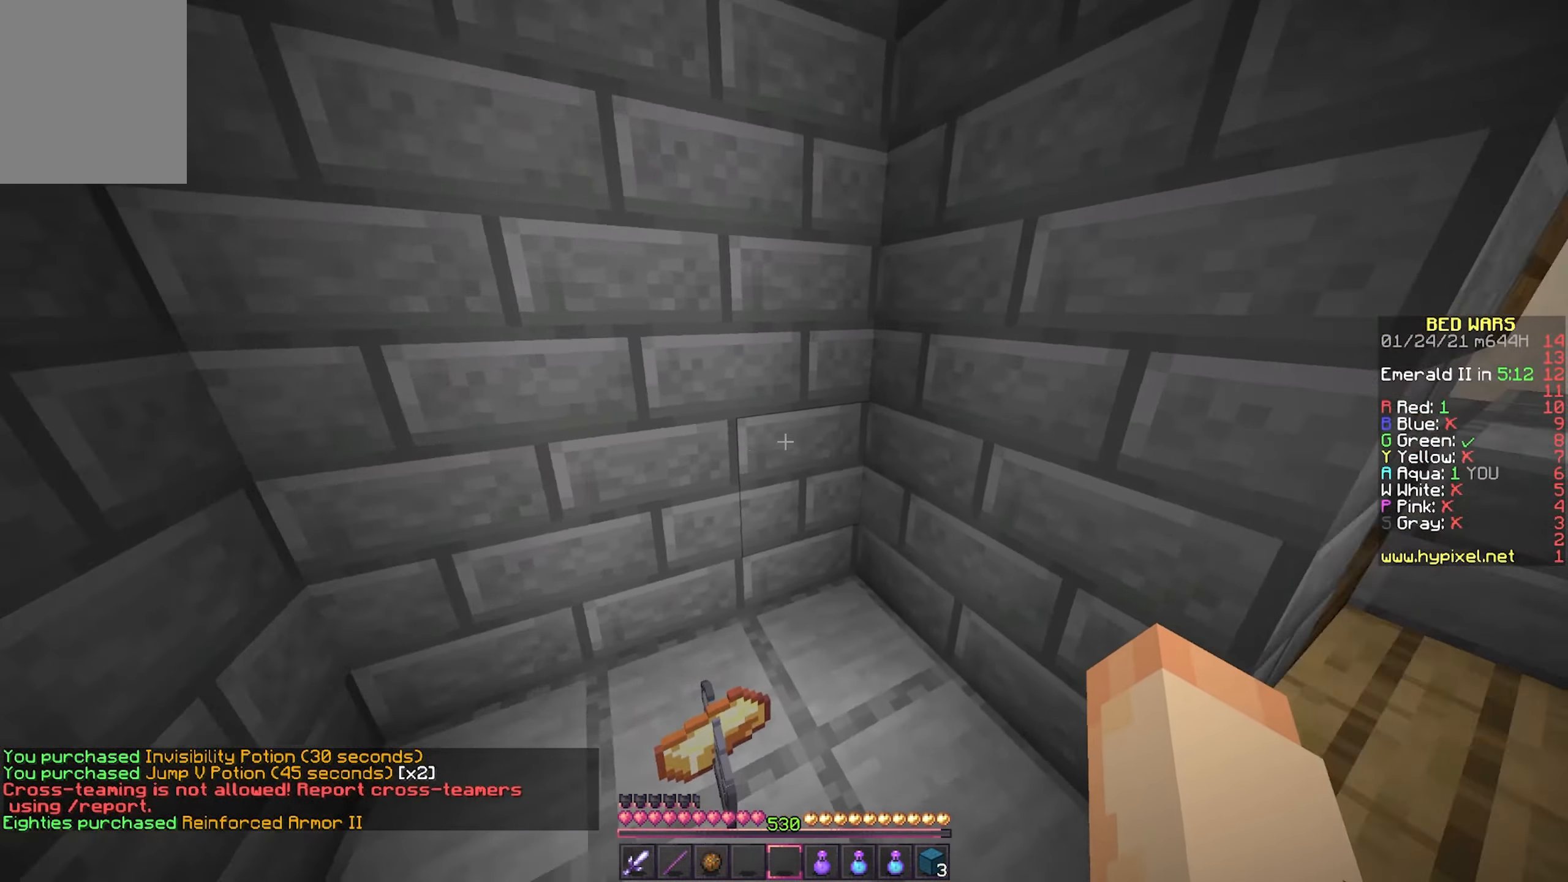
{"keys": ["a", "w"], "mouse": [], "events": [[500, "a", "down"]]}
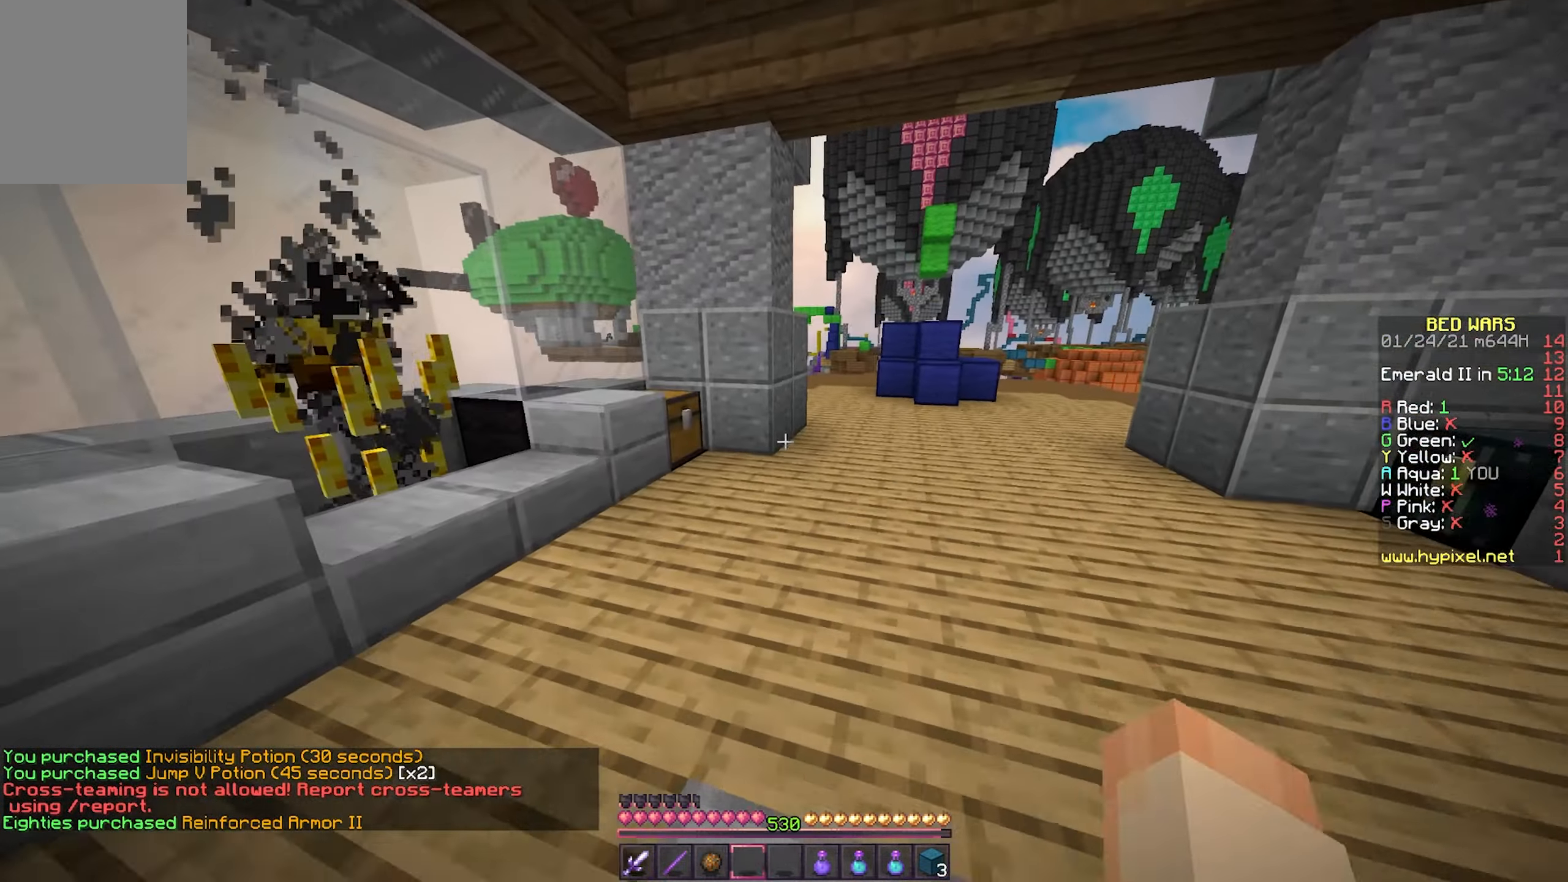
{"keys": ["w"], "mouse": [], "events": [[250, "a", "up"]]}
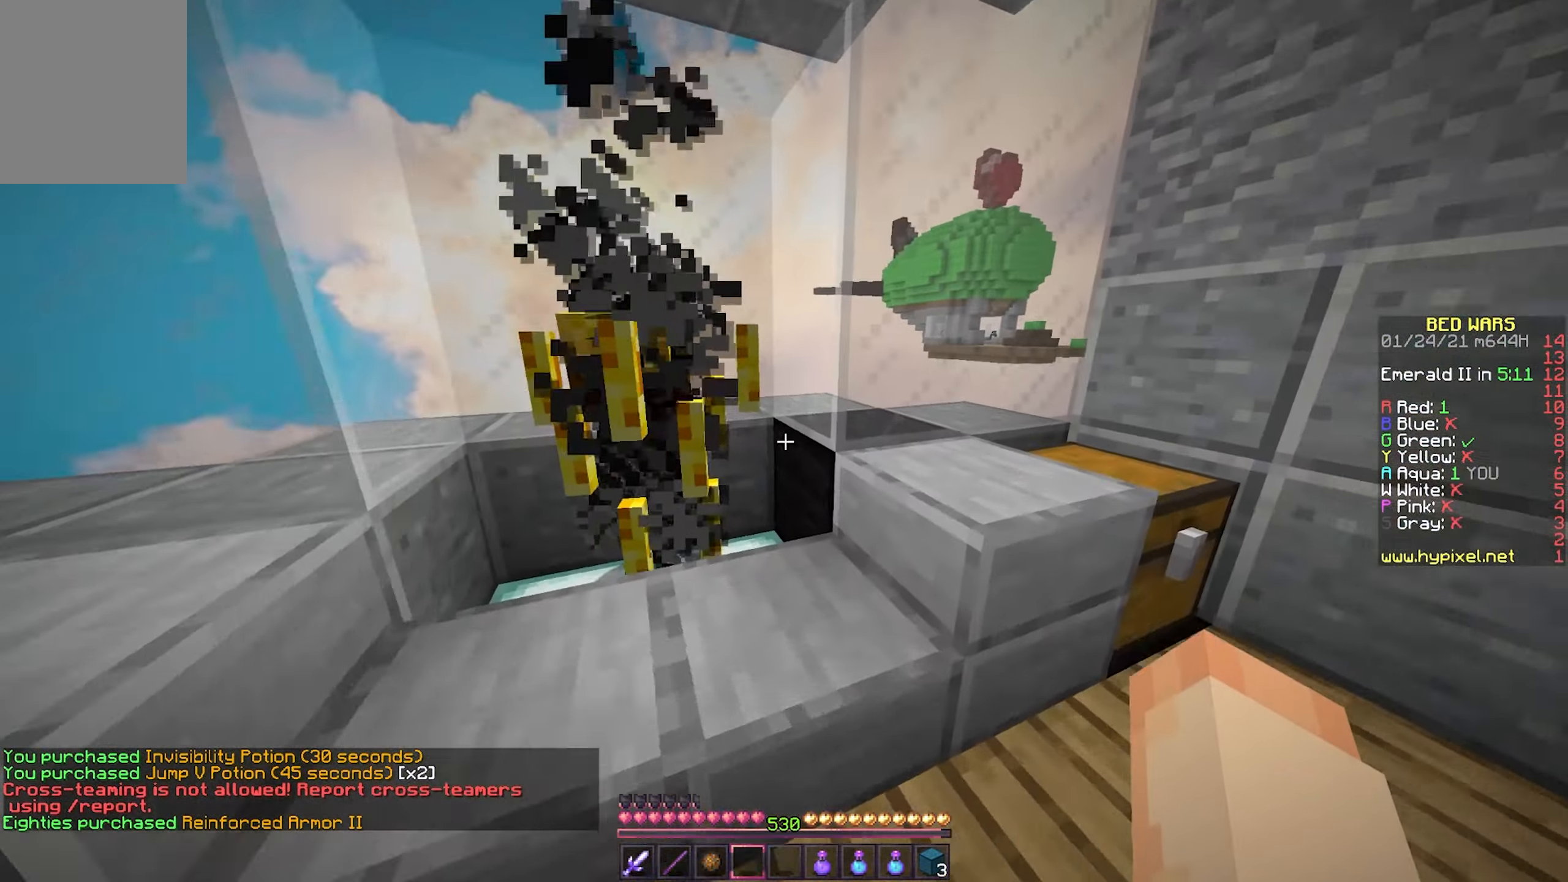
{"keys": ["w"], "mouse": [], "events": [[83, "d", "down"], [483, "d", "up"]]}
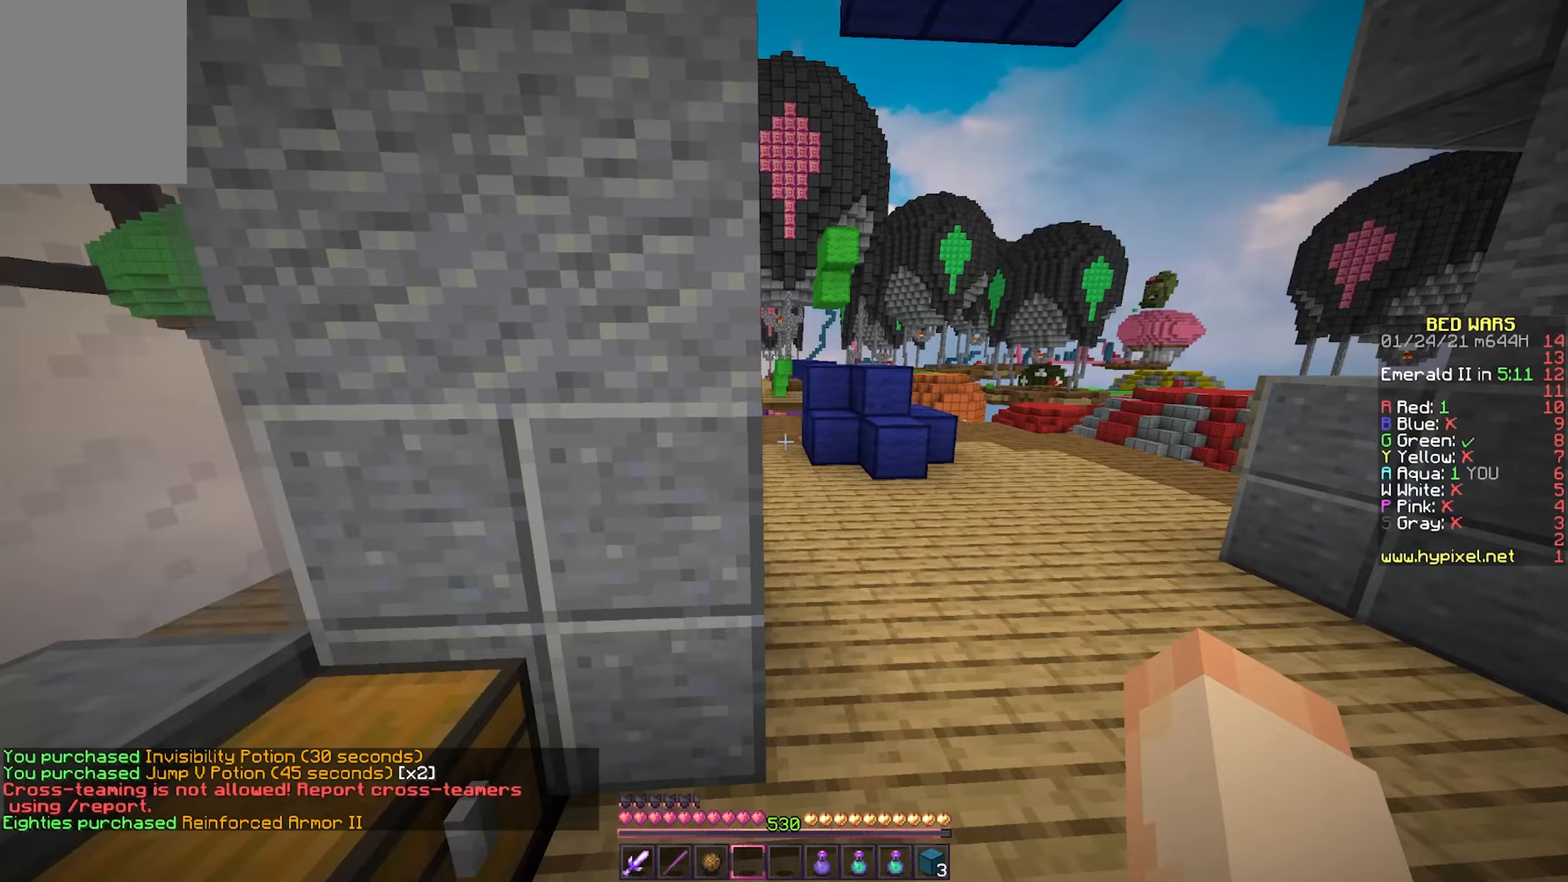
{"keys": ["a", "w"], "mouse": [], "events": [[50, "a", "down"], [150, "w", "up"], [300, "w", "down"]]}
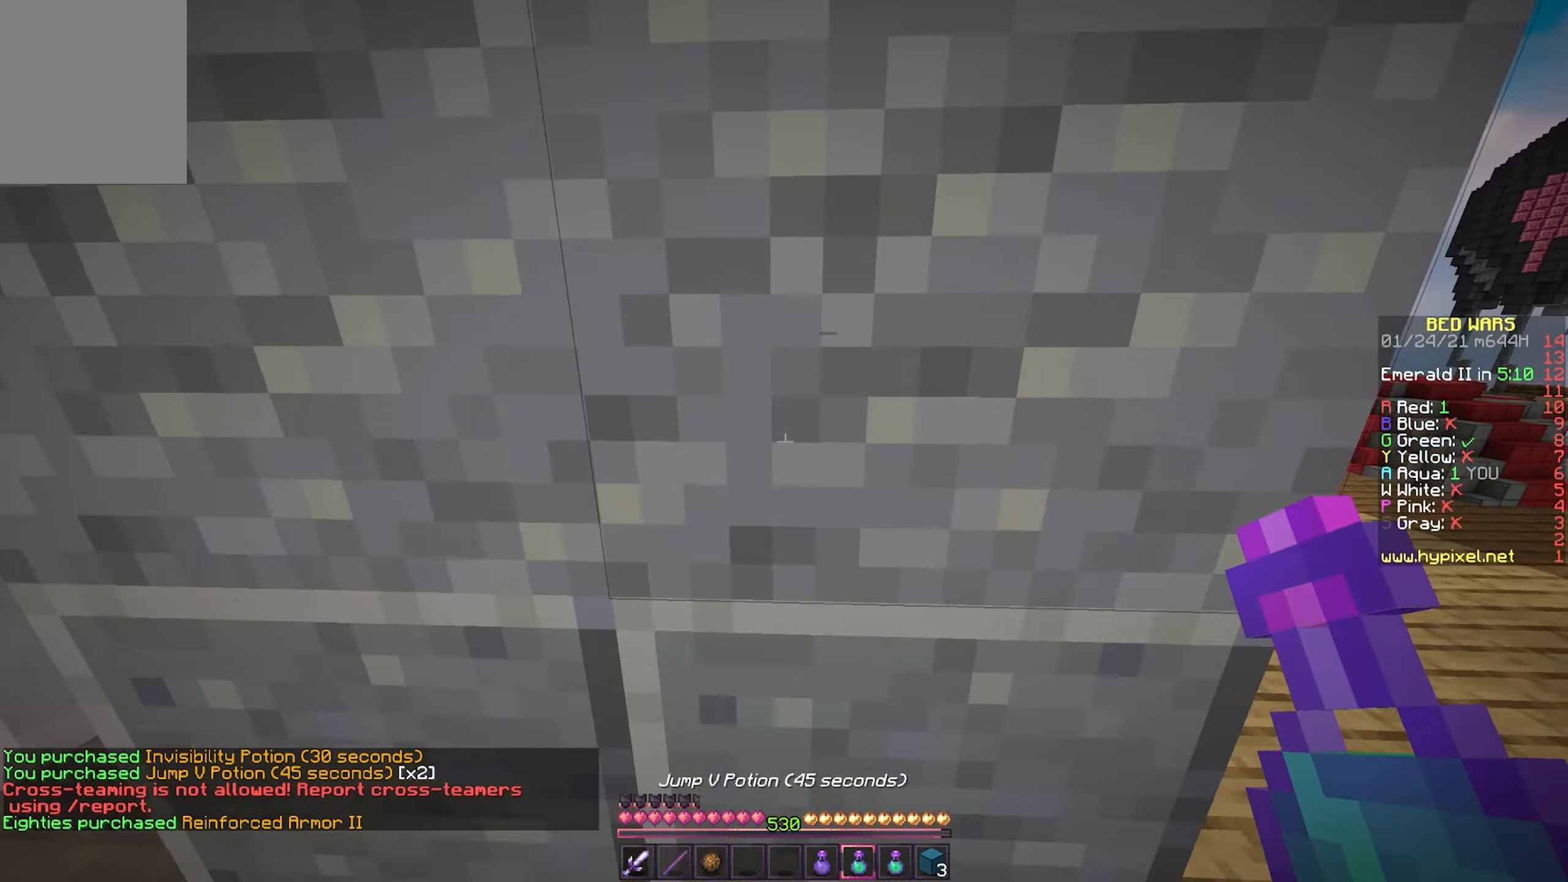
{"keys": [], "mouse": ["right"], "events": [[233, "mouse_right", "down"], [267, "a", "up"], [433, "w", "up"]]}
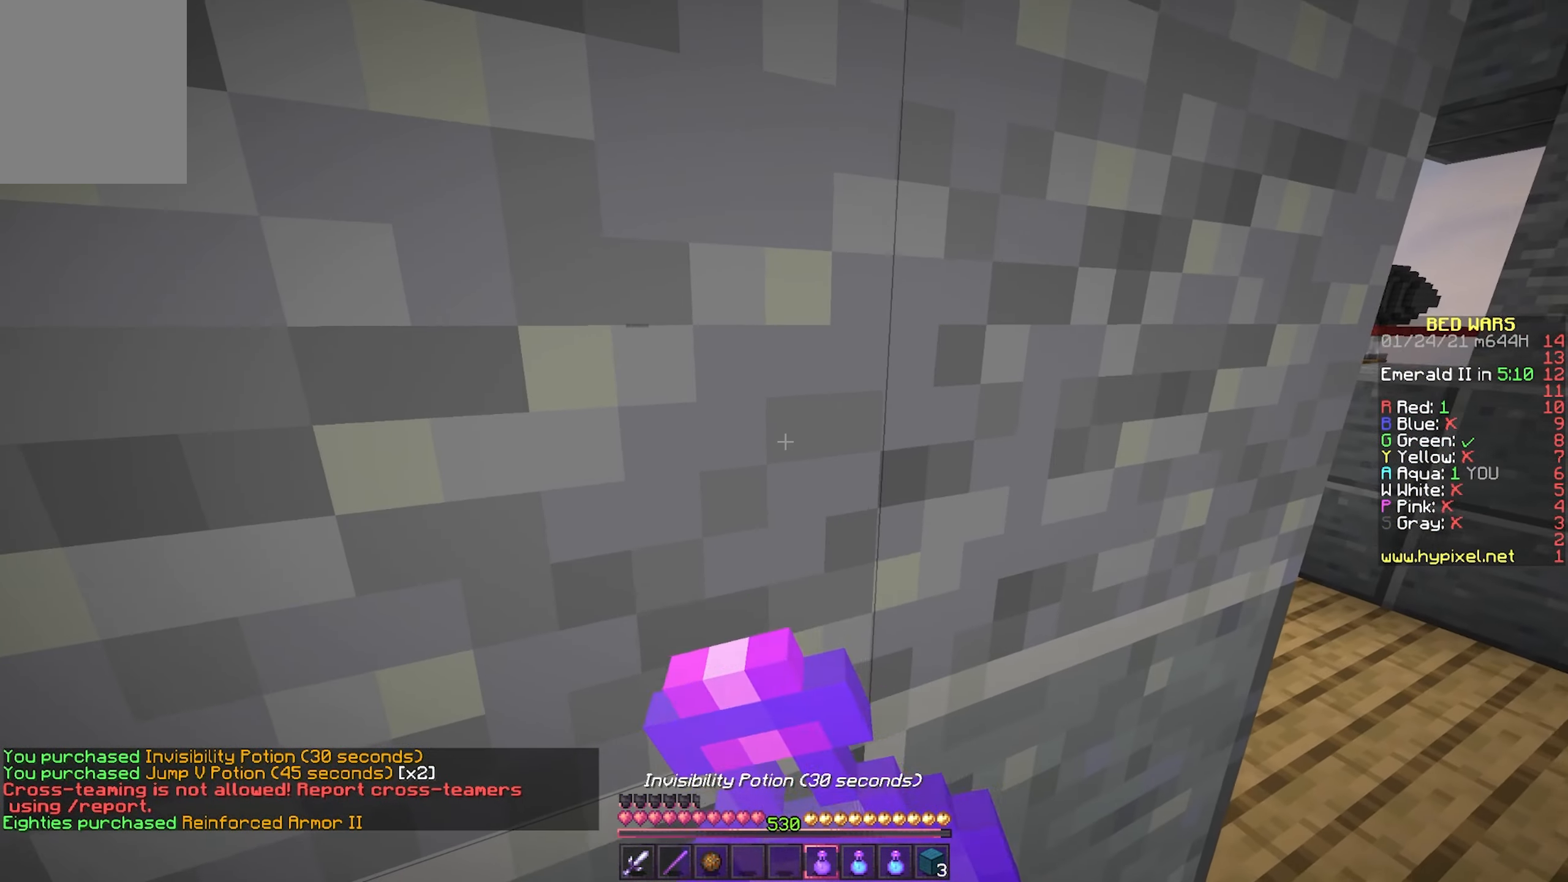
{"keys": ["s"], "mouse": ["right"], "events": [[283, "s", "down"]]}
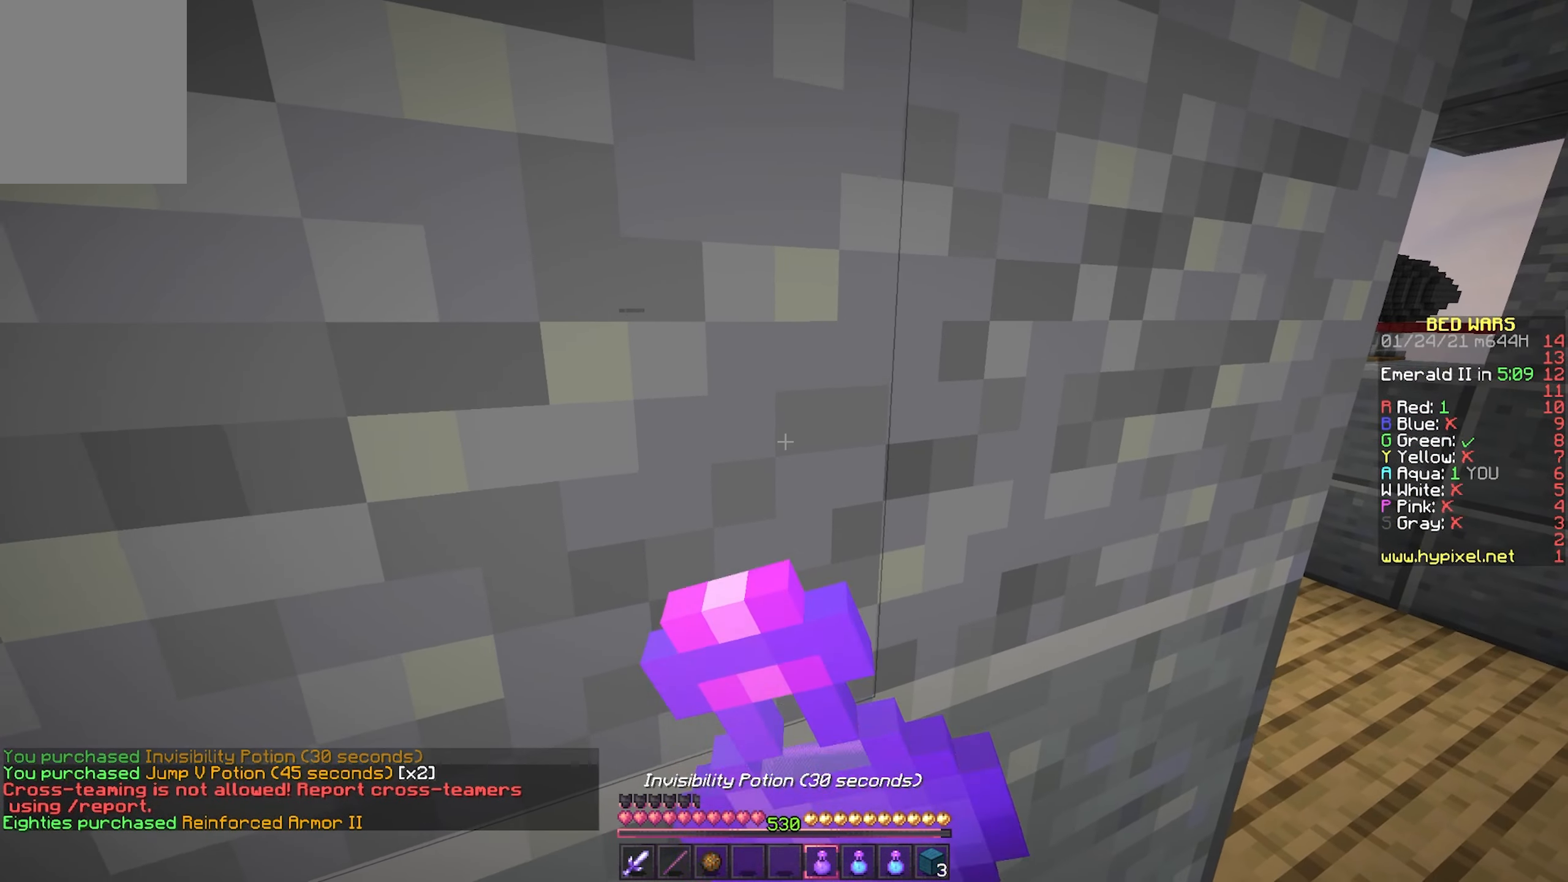
{"keys": [], "mouse": ["right"], "events": [[183, "s", "up"]]}
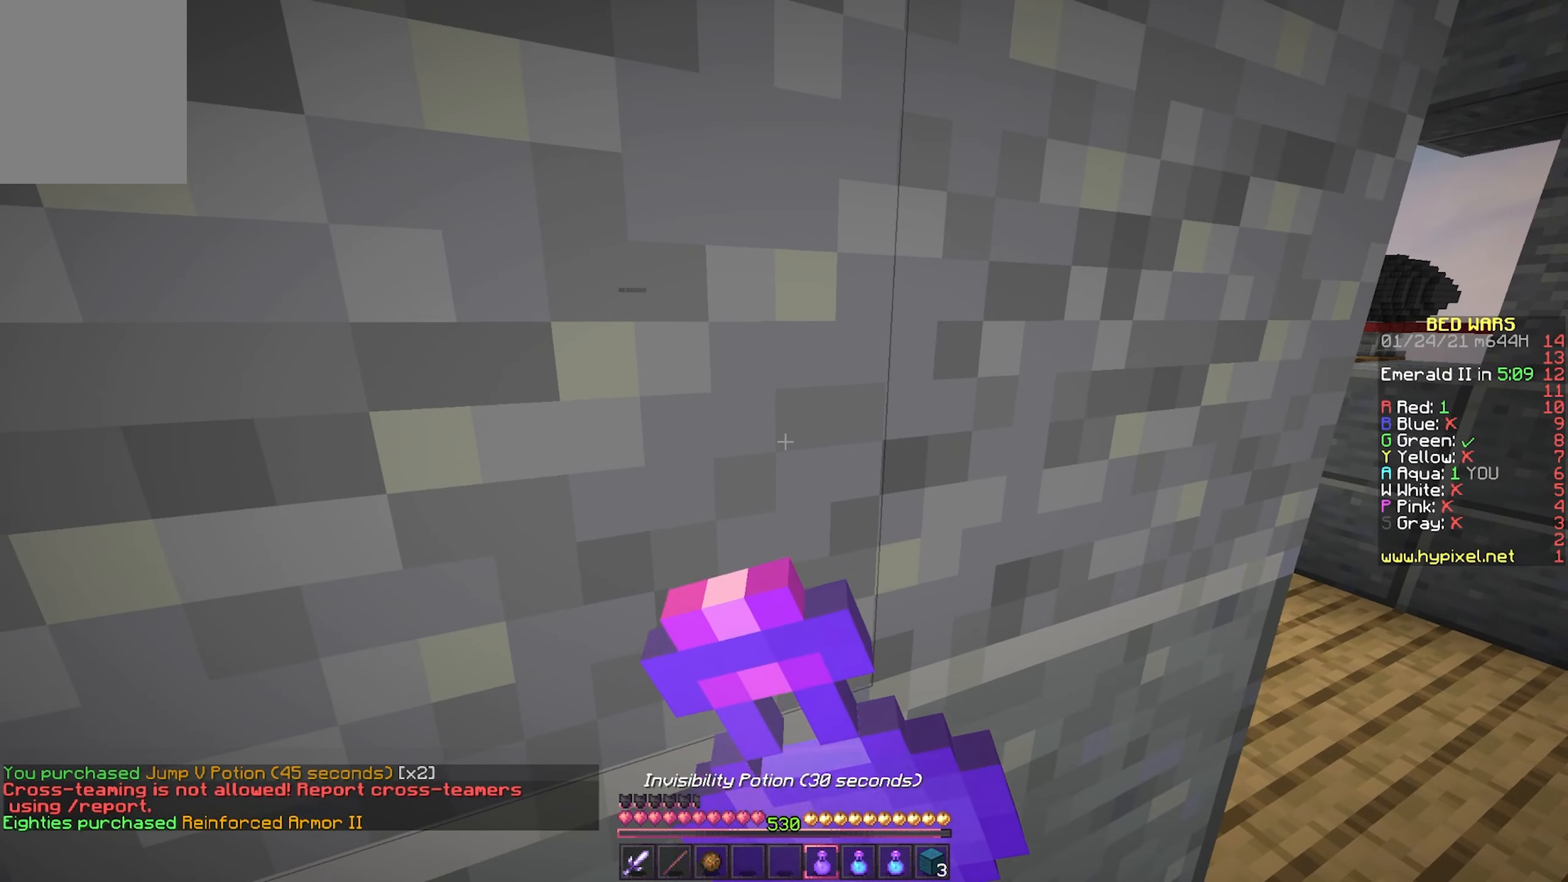
{"keys": [], "mouse": ["right"], "events": []}
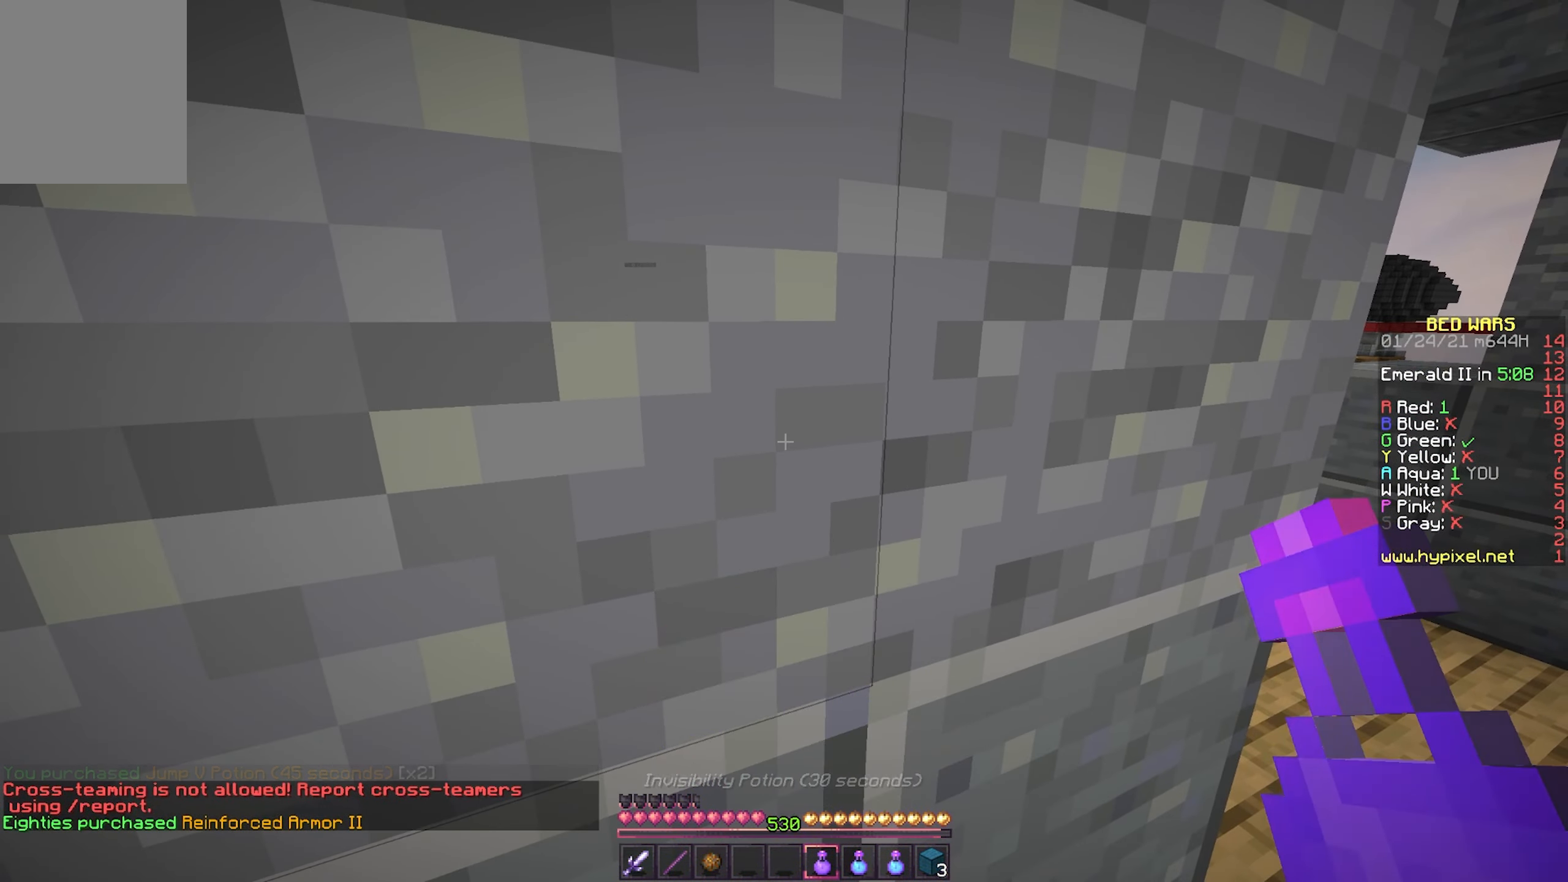
{"keys": [], "mouse": ["right"], "events": []}
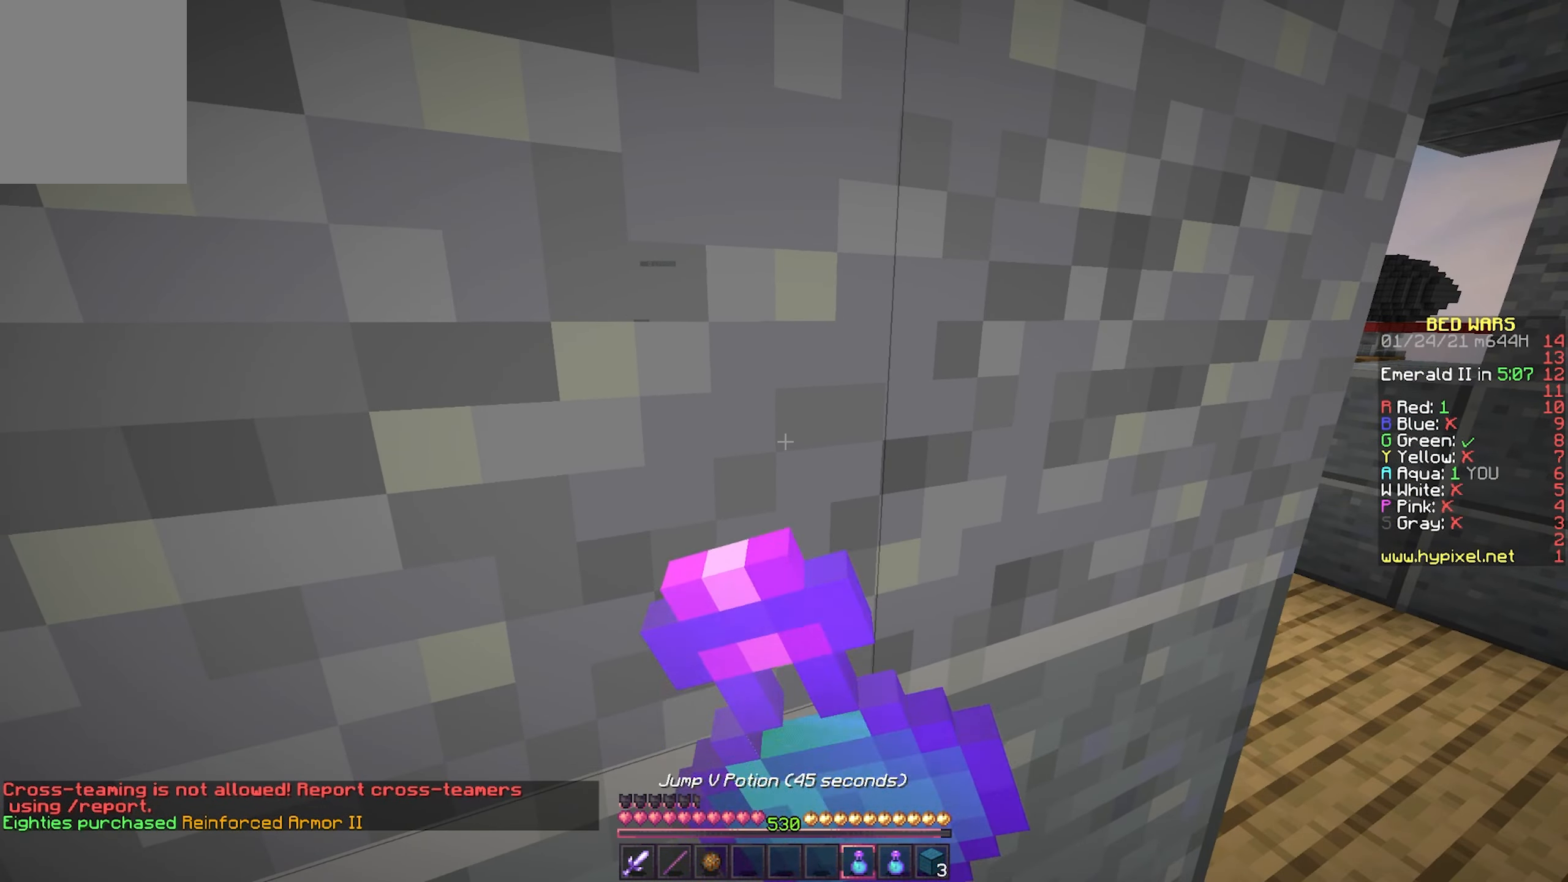
{"keys": [], "mouse": ["right"], "events": []}
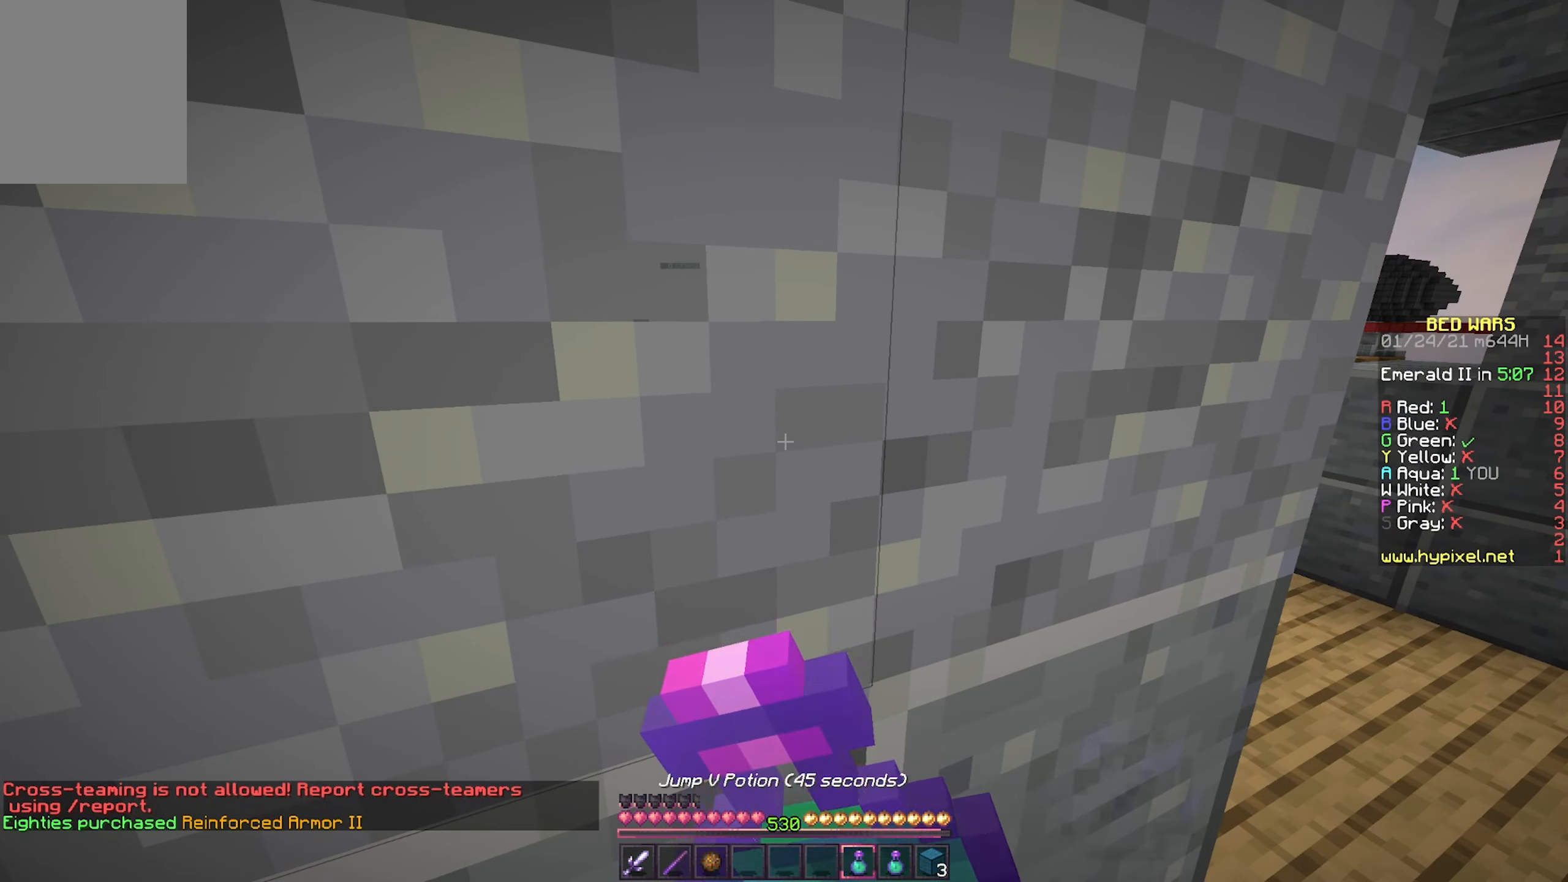
{"keys": [], "mouse": ["right"], "events": []}
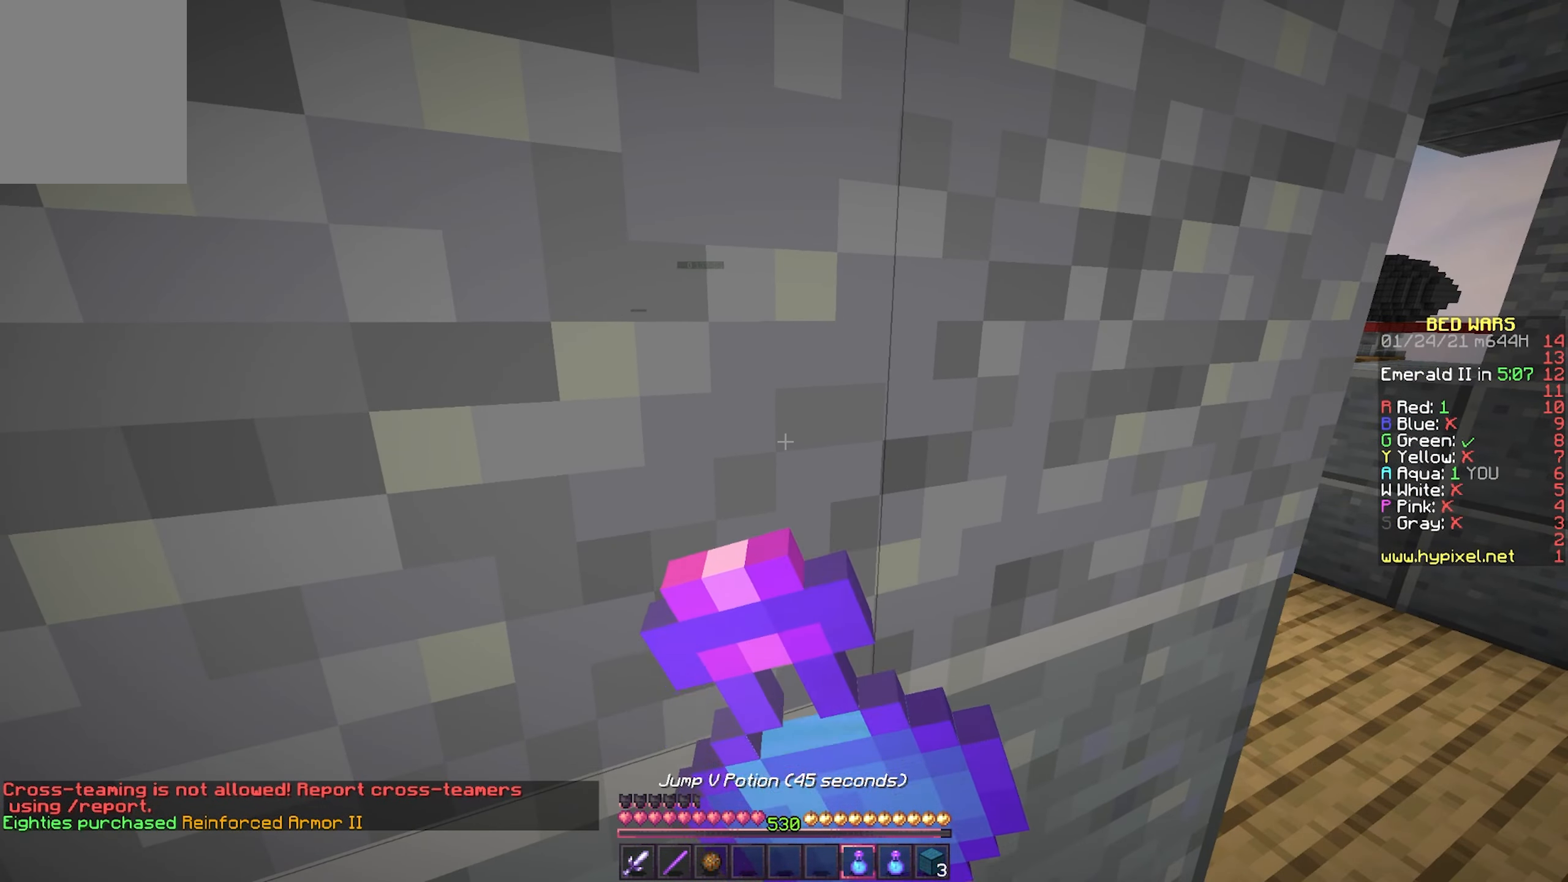
{"keys": ["d", "w"], "mouse": [], "events": [[217, "d", "down"], [350, "w", "down"], [383, "mouse_right", "up"]]}
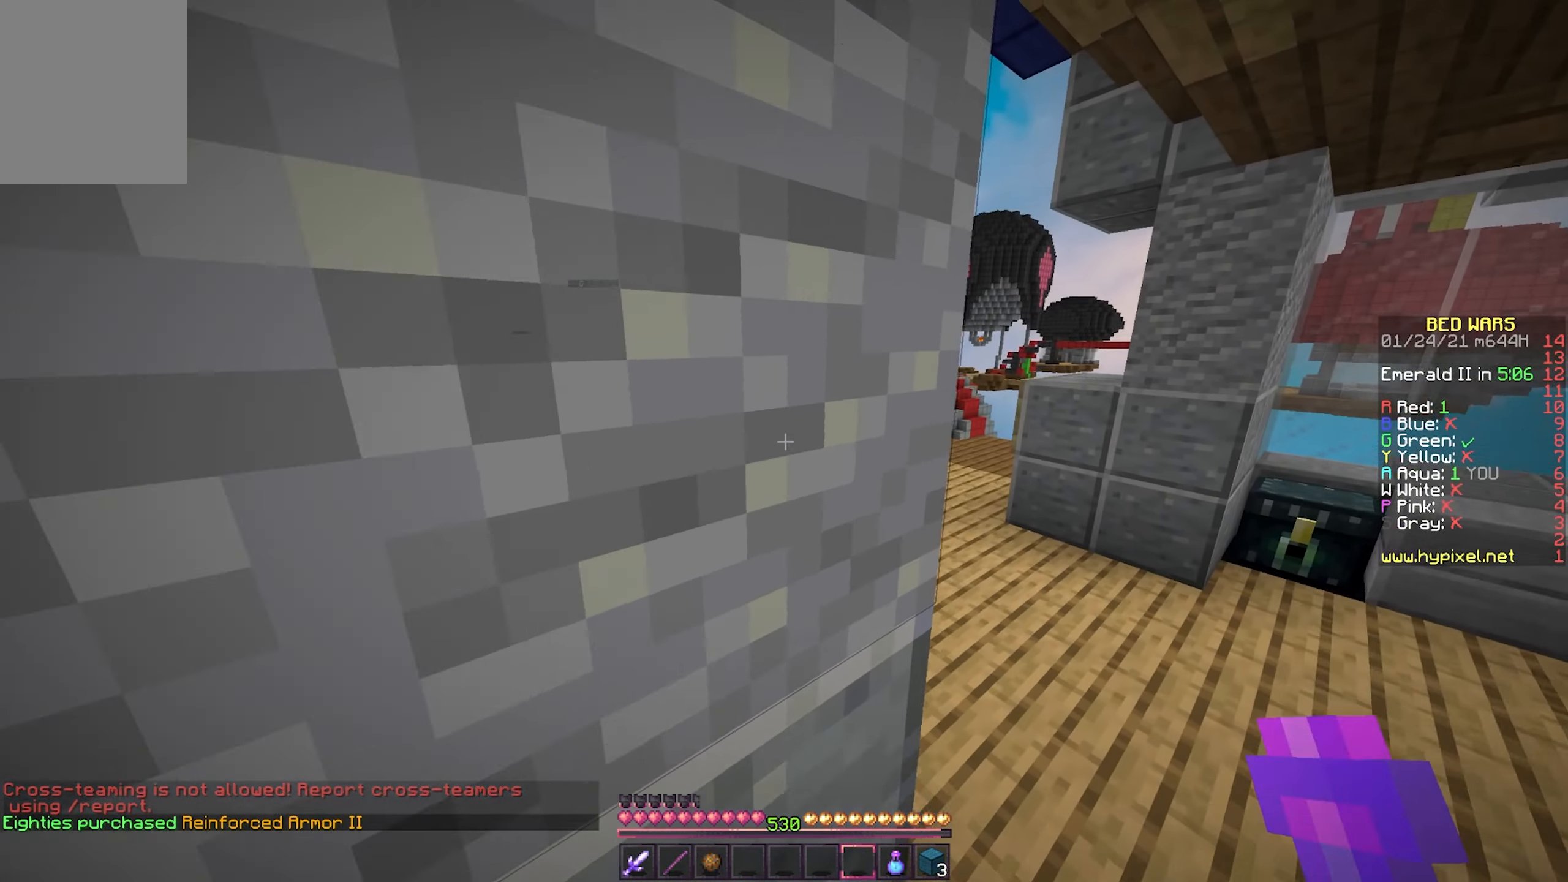
{"keys": ["w"], "mouse": [], "events": [[250, "d", "up"]]}
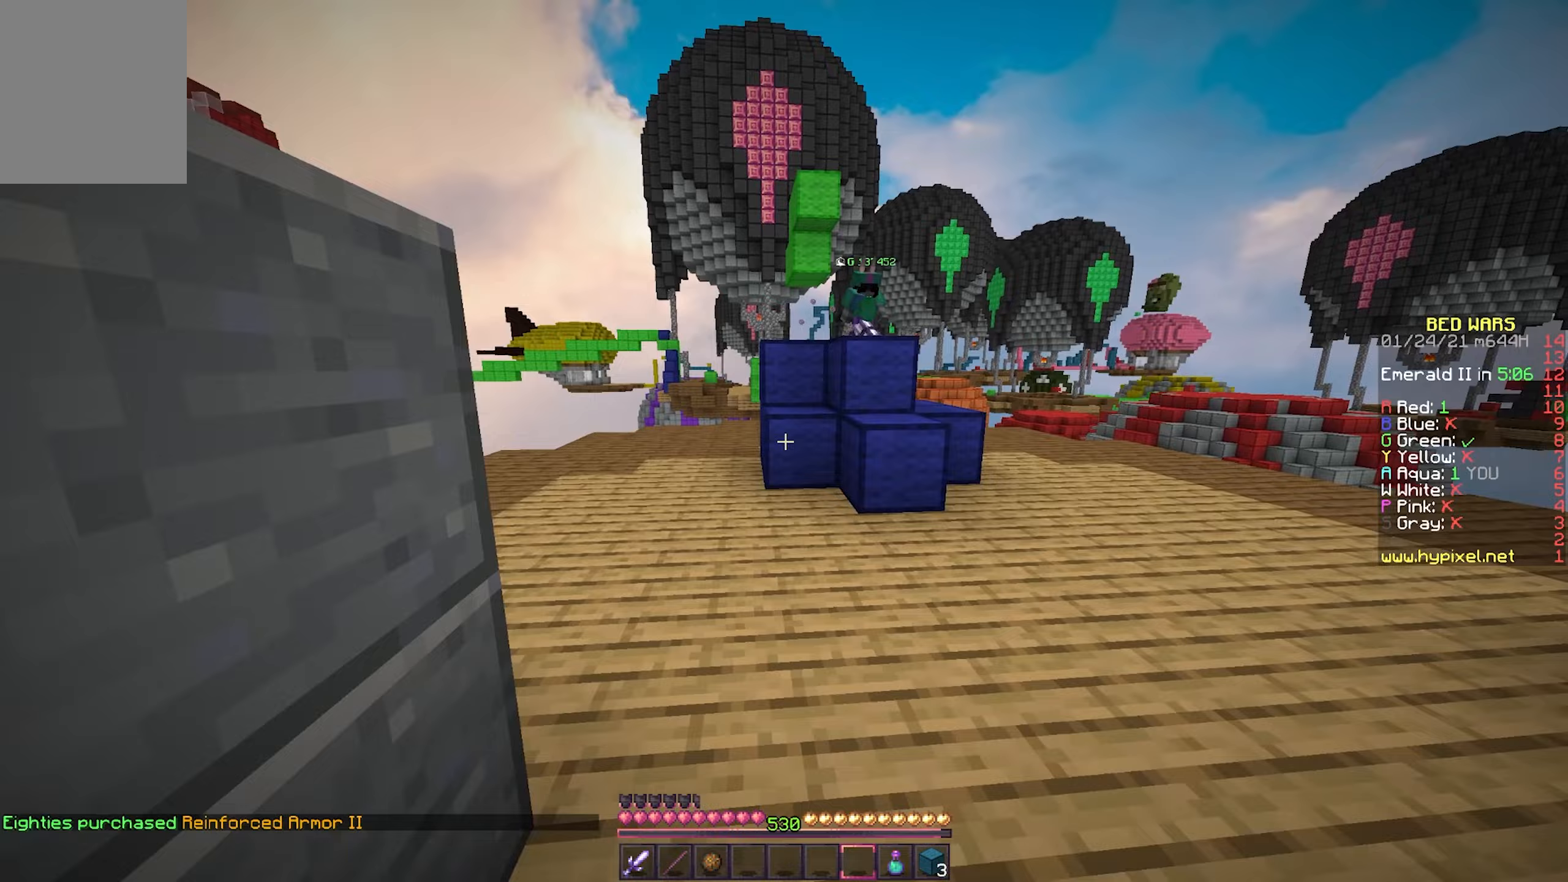
{"keys": ["w"], "mouse": [], "events": []}
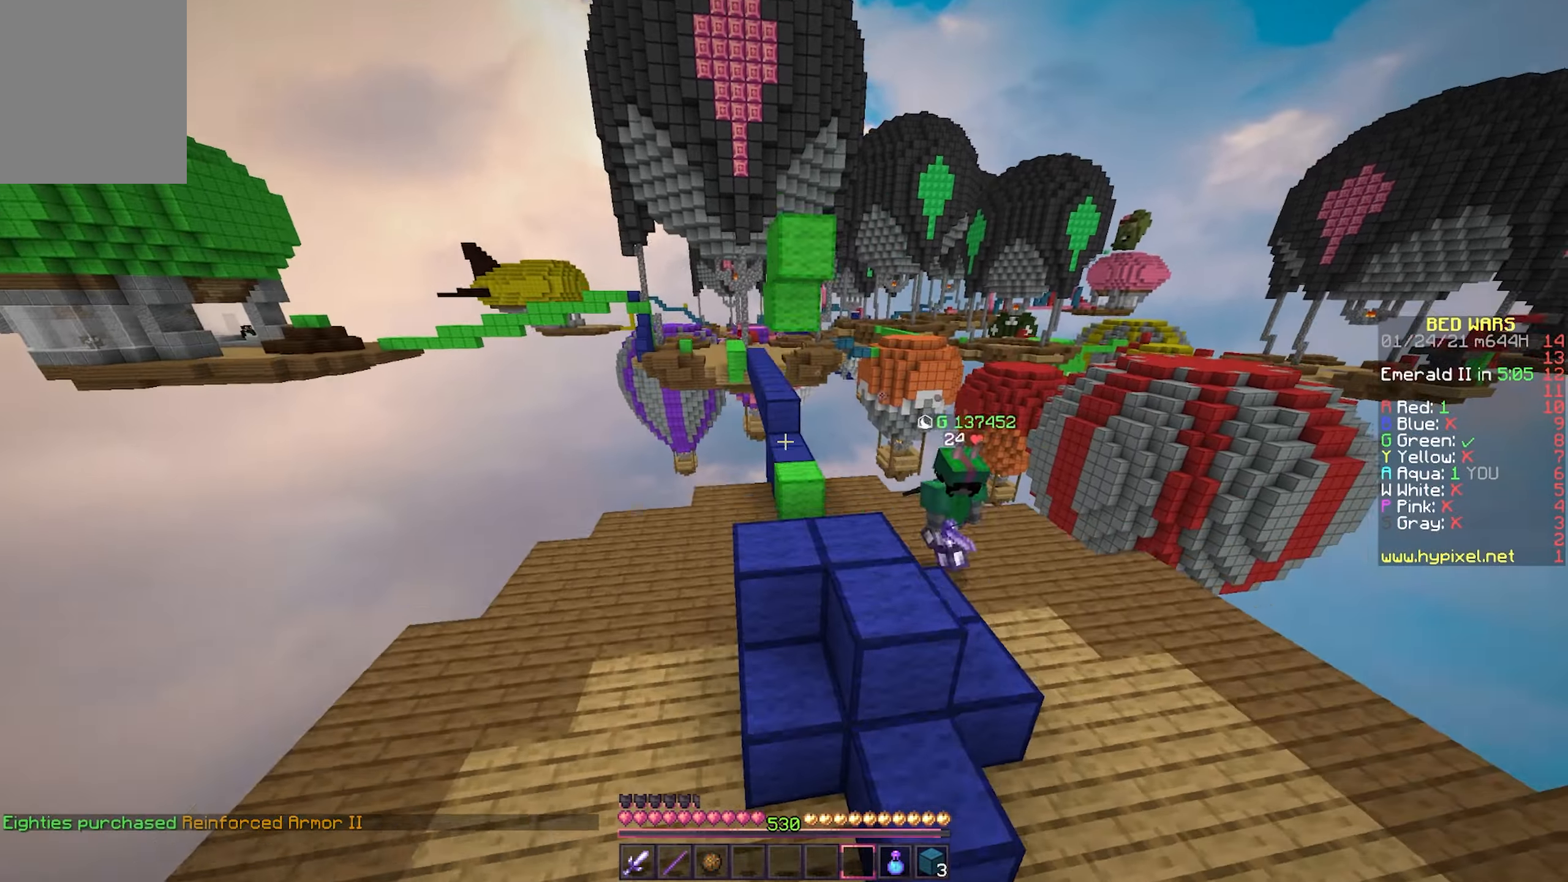
{"keys": ["a", "w"], "mouse": [], "events": [[67, "a", "down"], [283, "a", "up"], [400, "a", "down"]]}
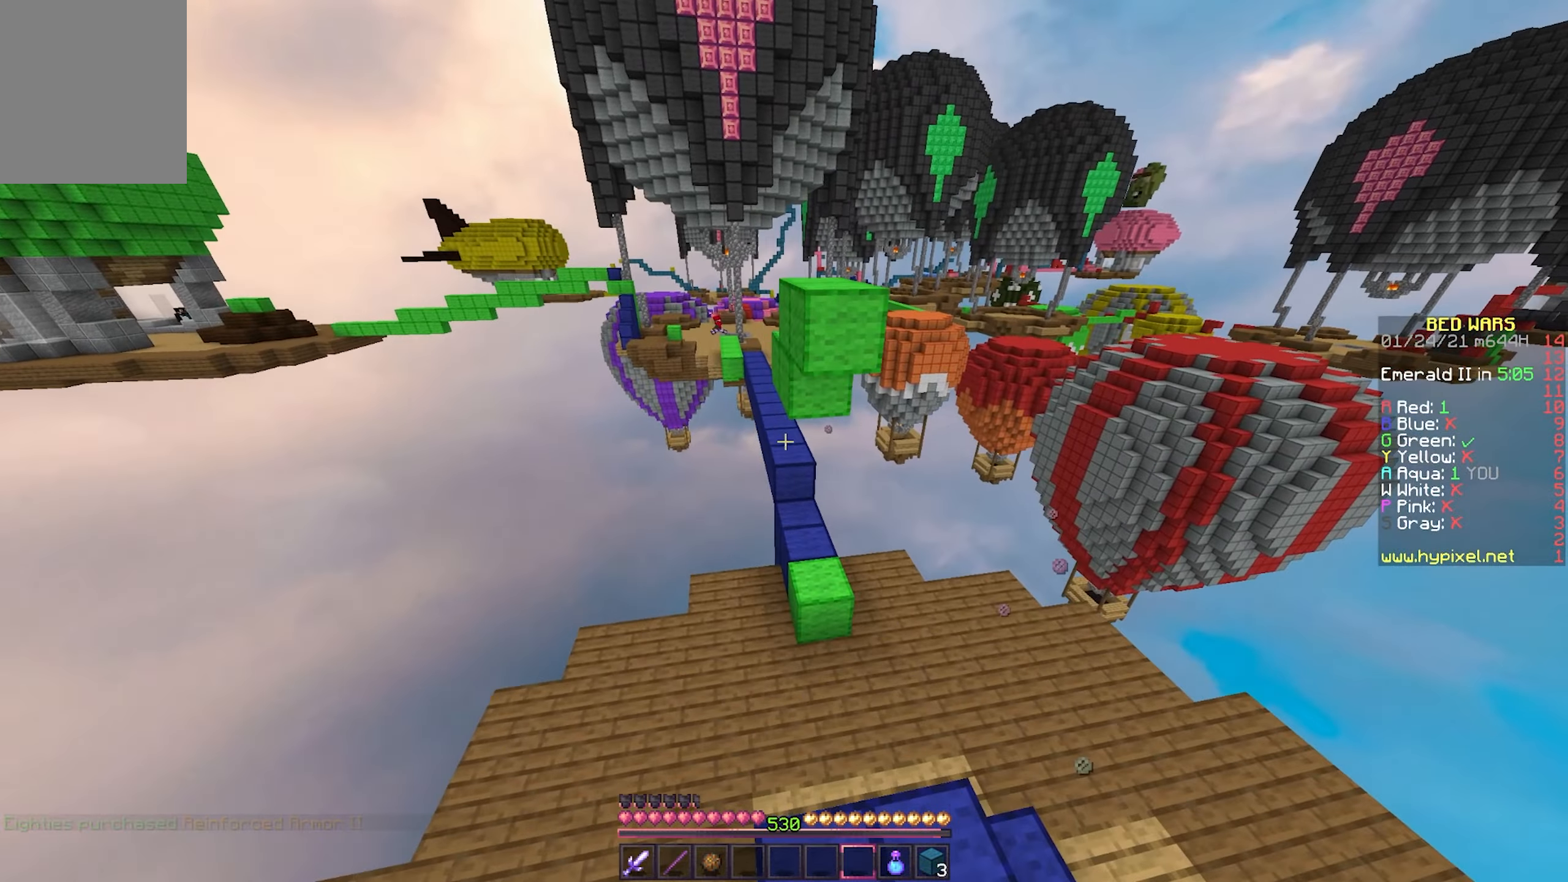
{"keys": ["w"], "mouse": [], "events": [[50, "a", "up"], [150, "a", "down"], [300, "a", "up"]]}
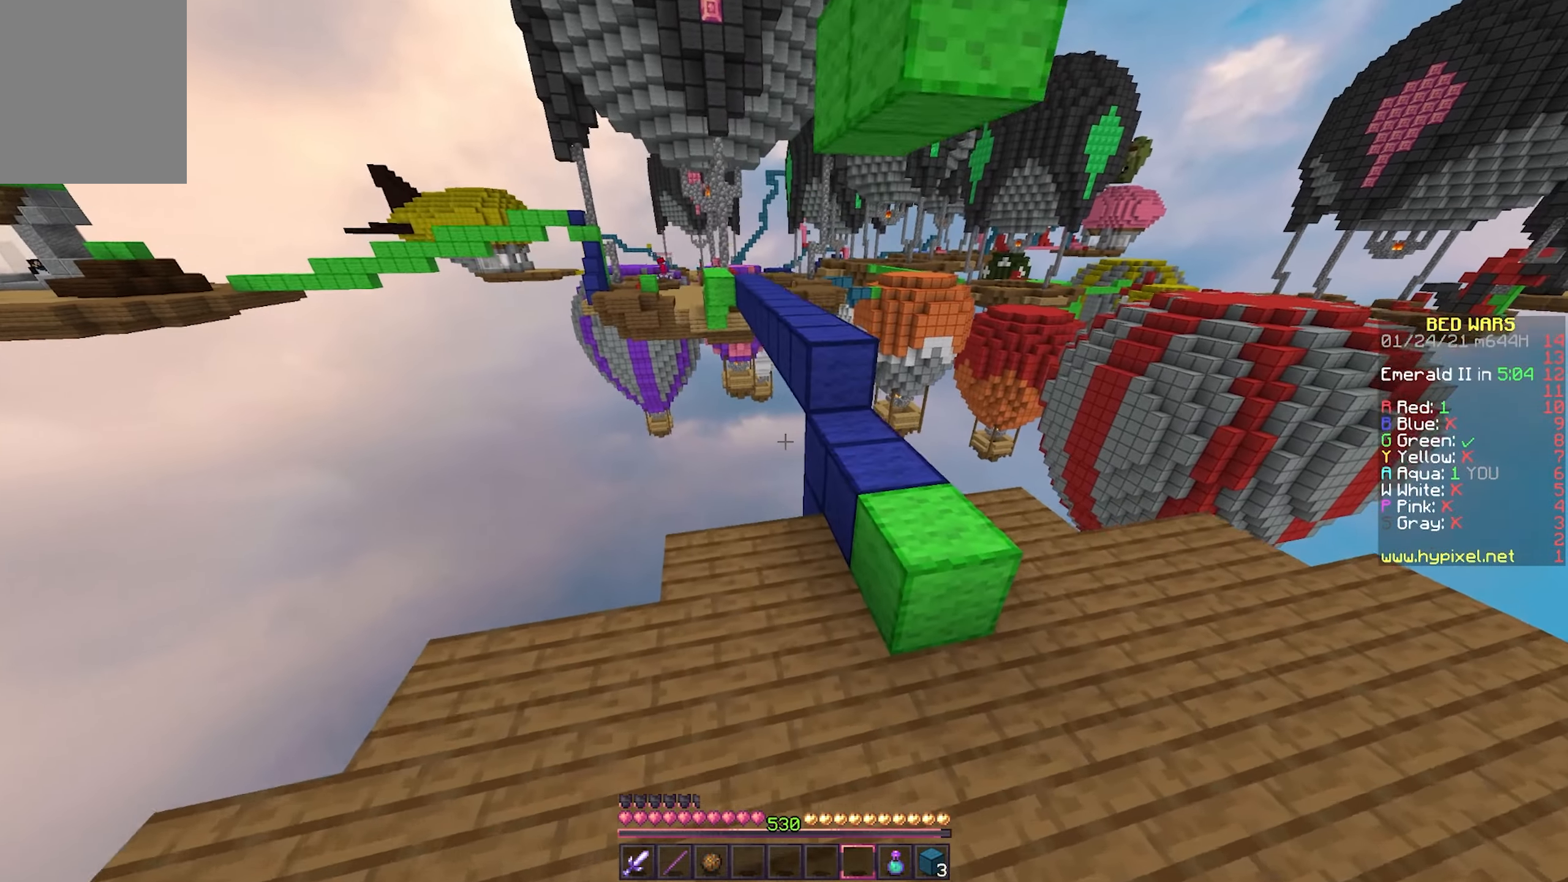
{"keys": ["w"], "mouse": [], "events": []}
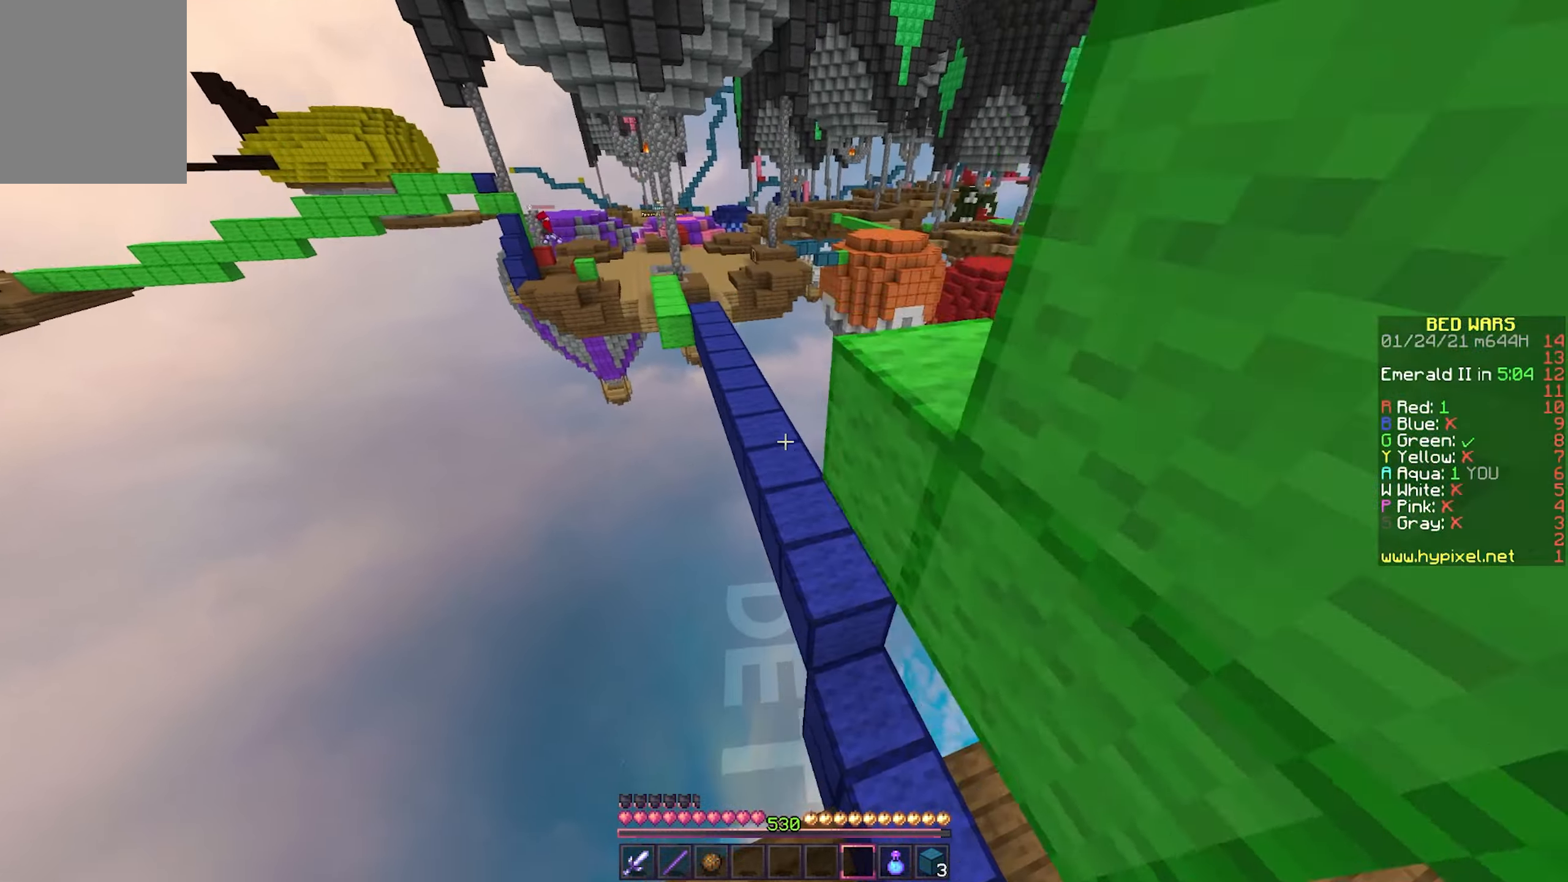
{"keys": ["a", "w"], "mouse": [], "events": [[250, "d", "down"], [383, "a", "down"], [383, "d", "up"]]}
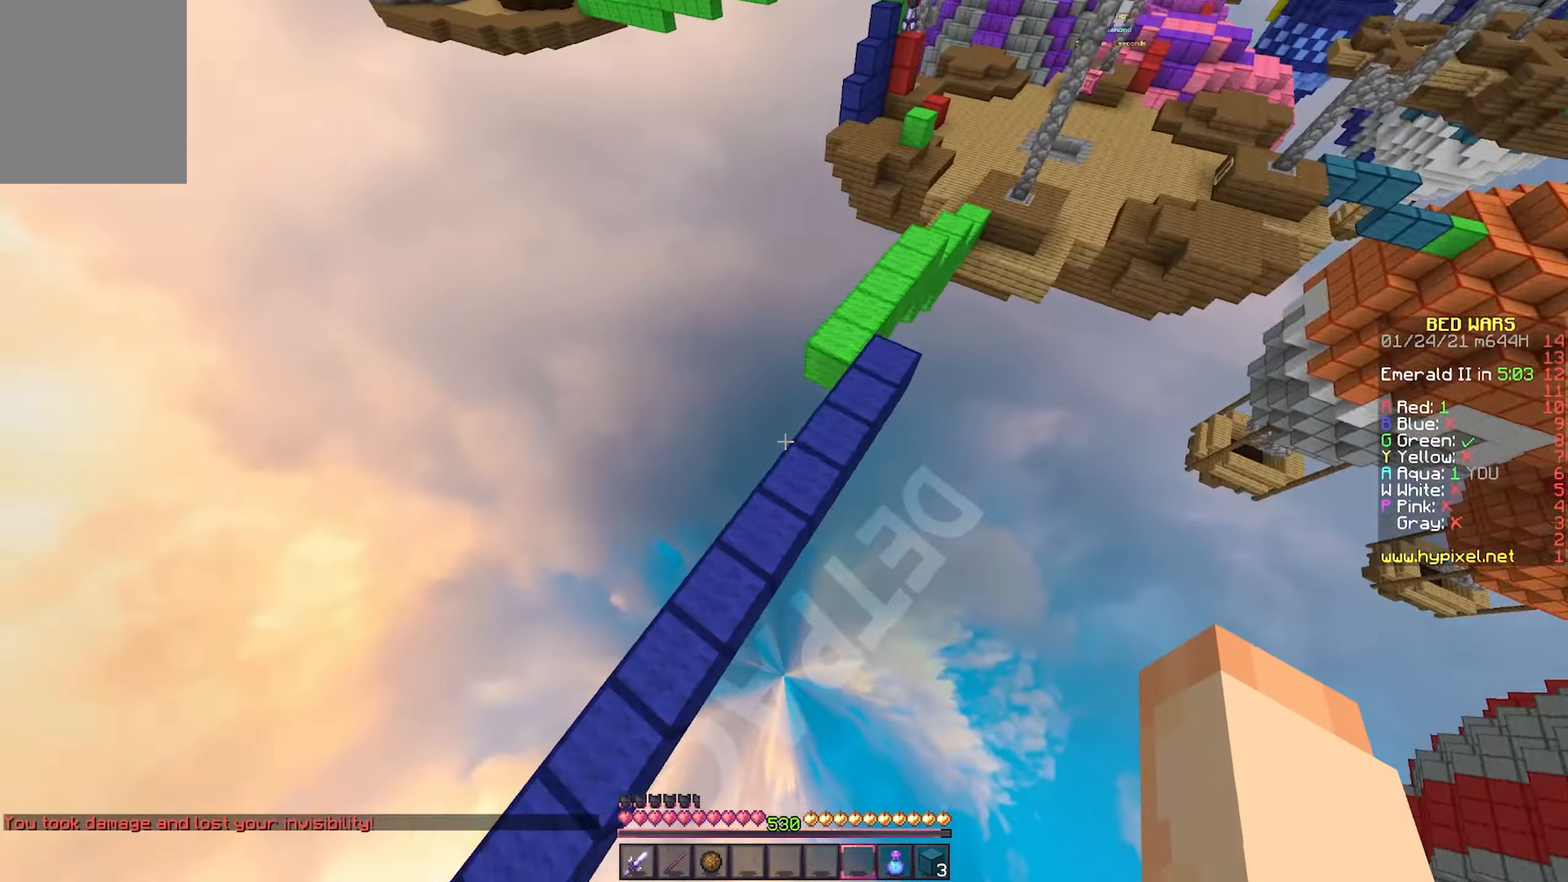
{"keys": ["w"], "mouse": ["right"], "events": [[117, "a", "up"], [367, "mouse_right", "down"]]}
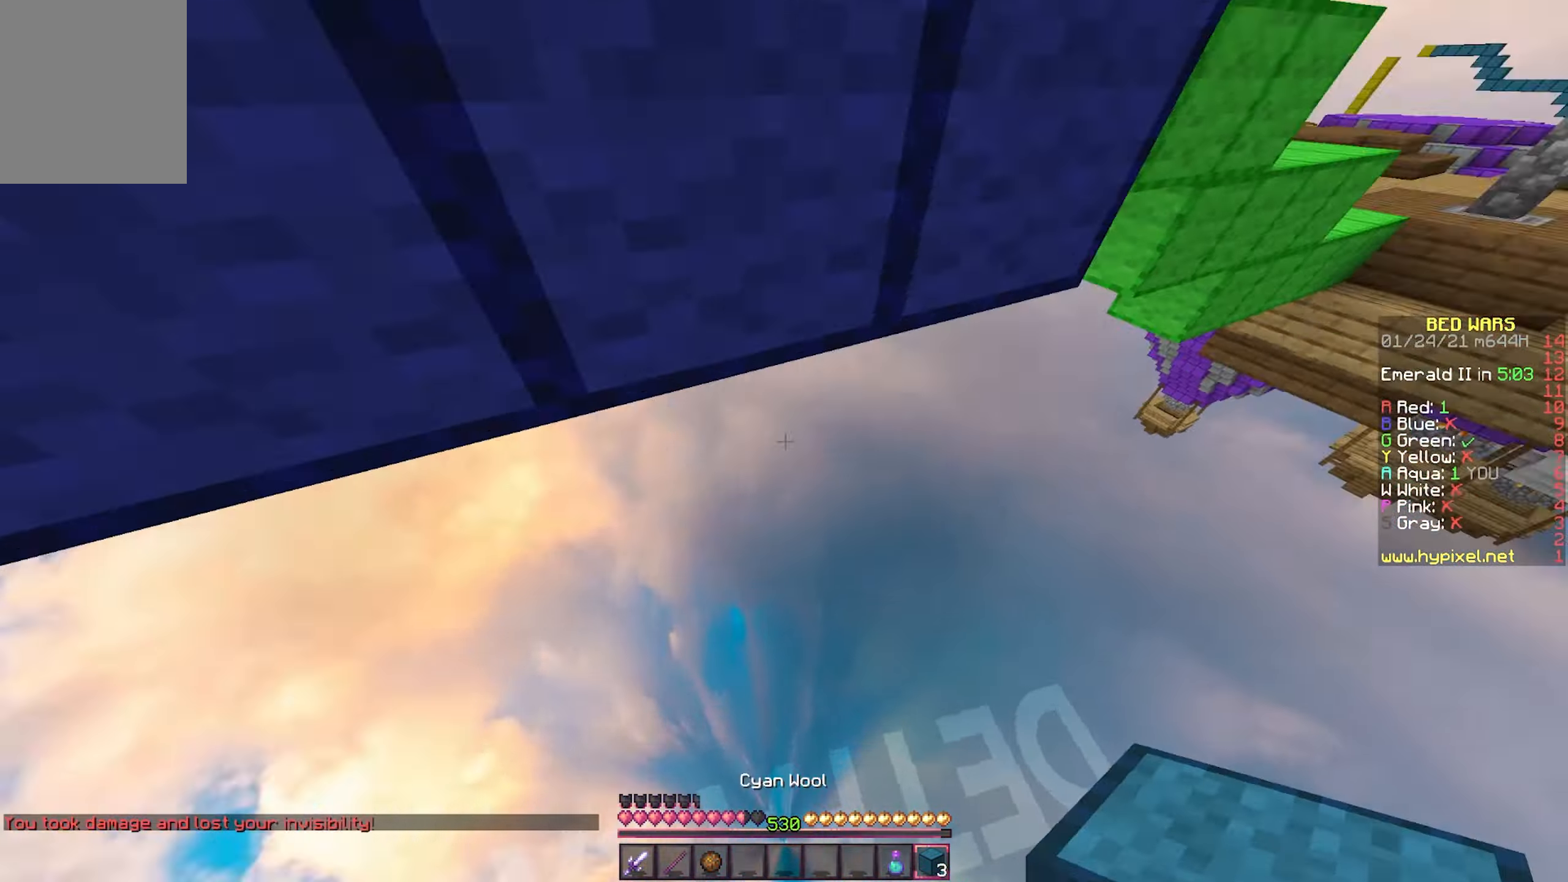
{"keys": ["w"], "mouse": [], "events": [[333, "mouse_right", "up"]]}
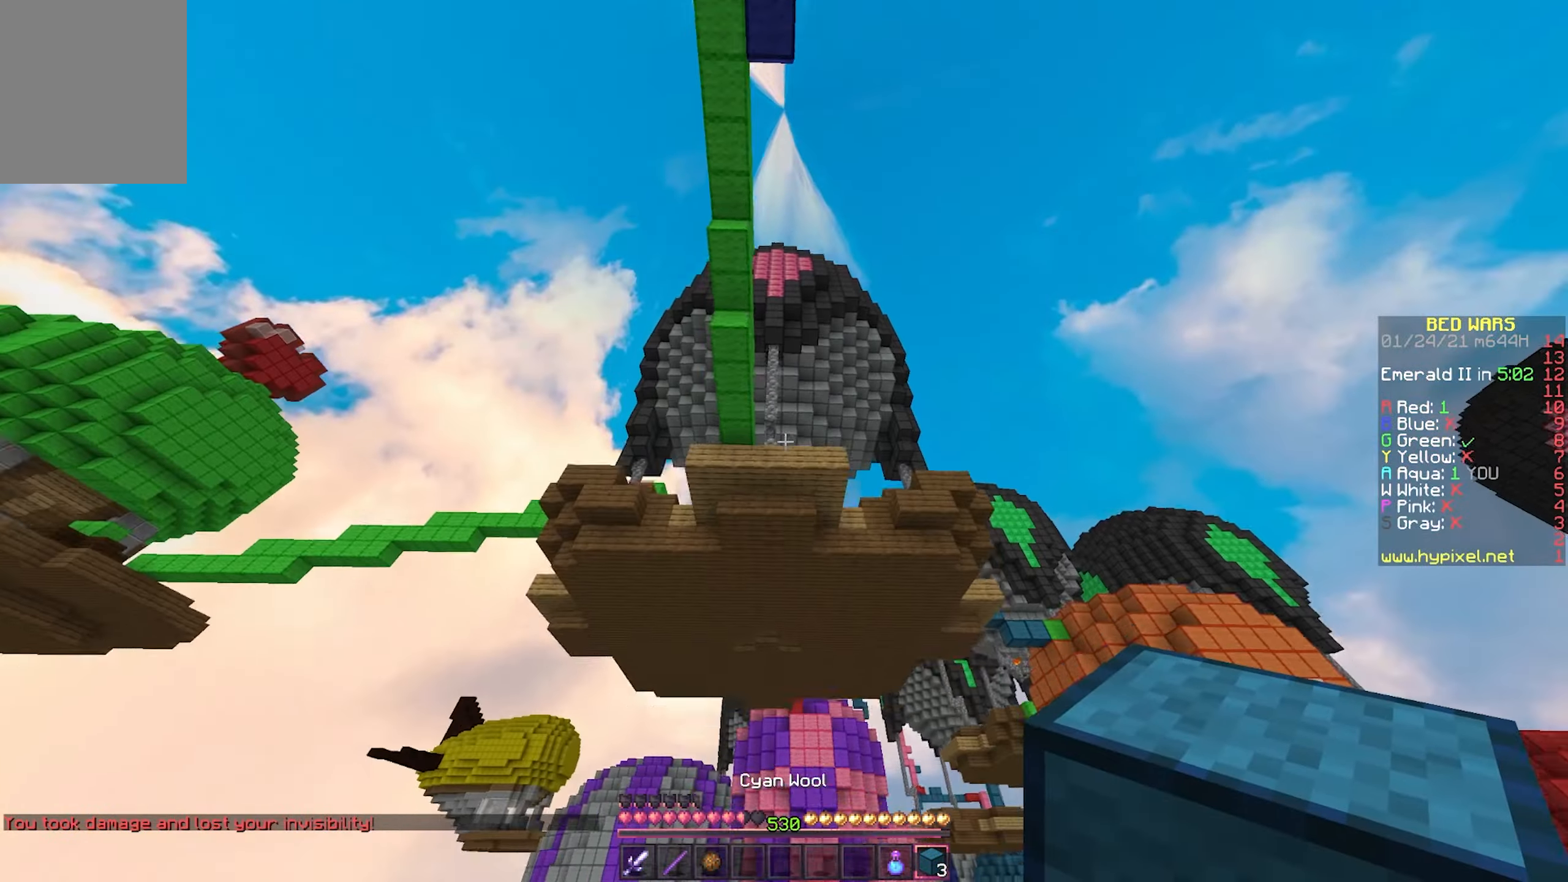
{"keys": ["a", "w"], "mouse": [], "events": [[150, "a", "down"]]}